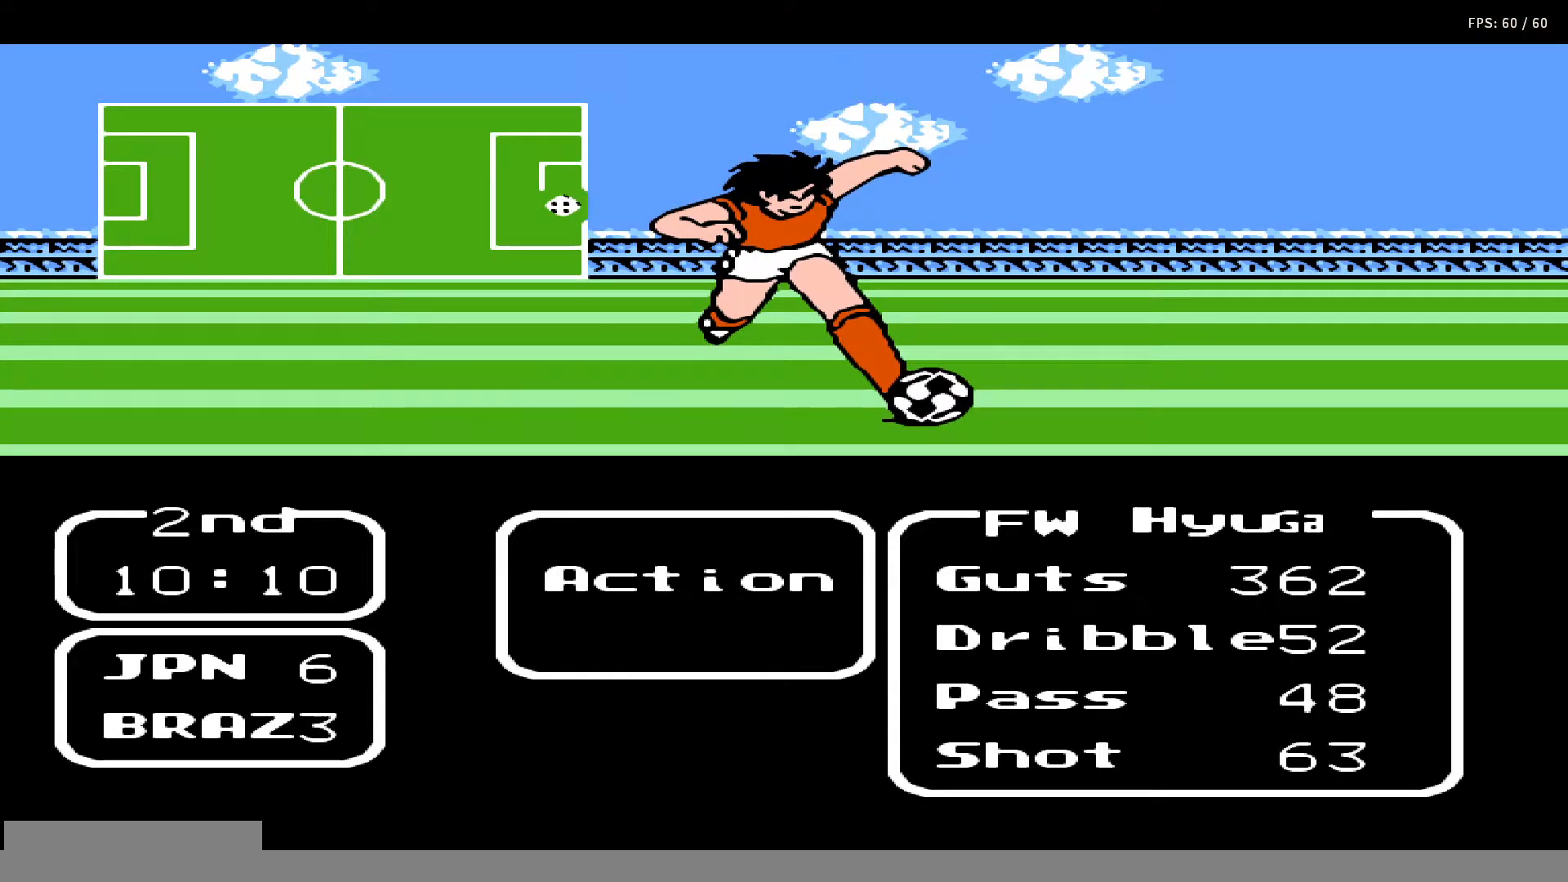
Gameplay with a controller (Nintendo layout); each line is a JSON object with the inputs held at the frame after it. "events" lists button and stick changes between this image and that frame as [ms after this image, input, new state], when the widget could be followed in between. Not read: L3 R3.
{"buttons": [], "events": []}
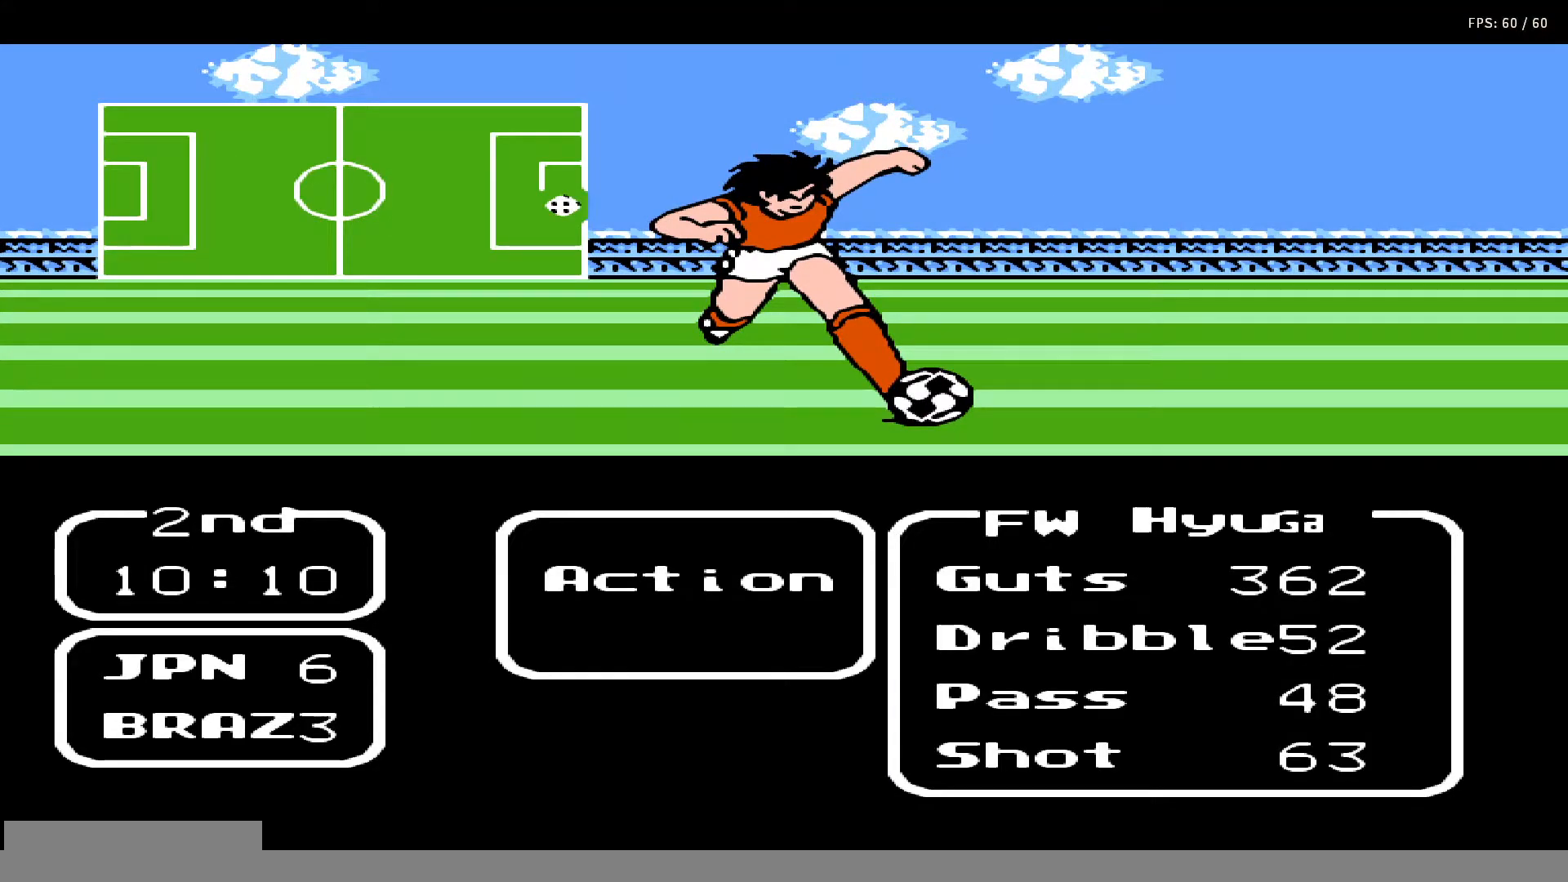
{"buttons": ["DPAD_LEFT"], "events": [[433, "DPAD_LEFT", "down"]]}
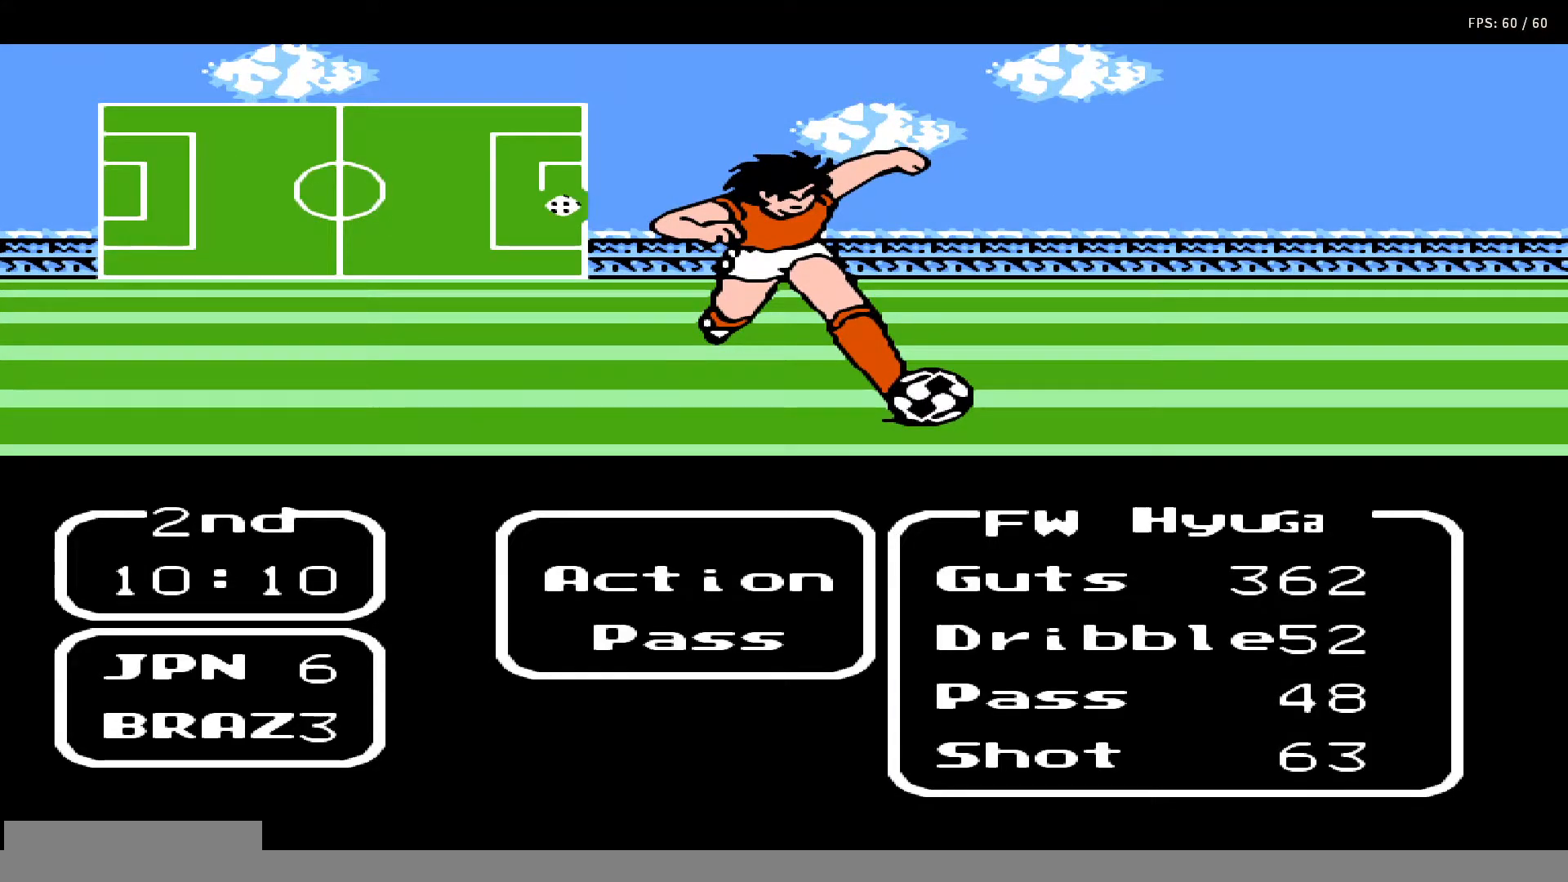
{"buttons": [], "events": [[33, "DPAD_LEFT", "up"], [250, "A", "down"], [417, "A", "up"]]}
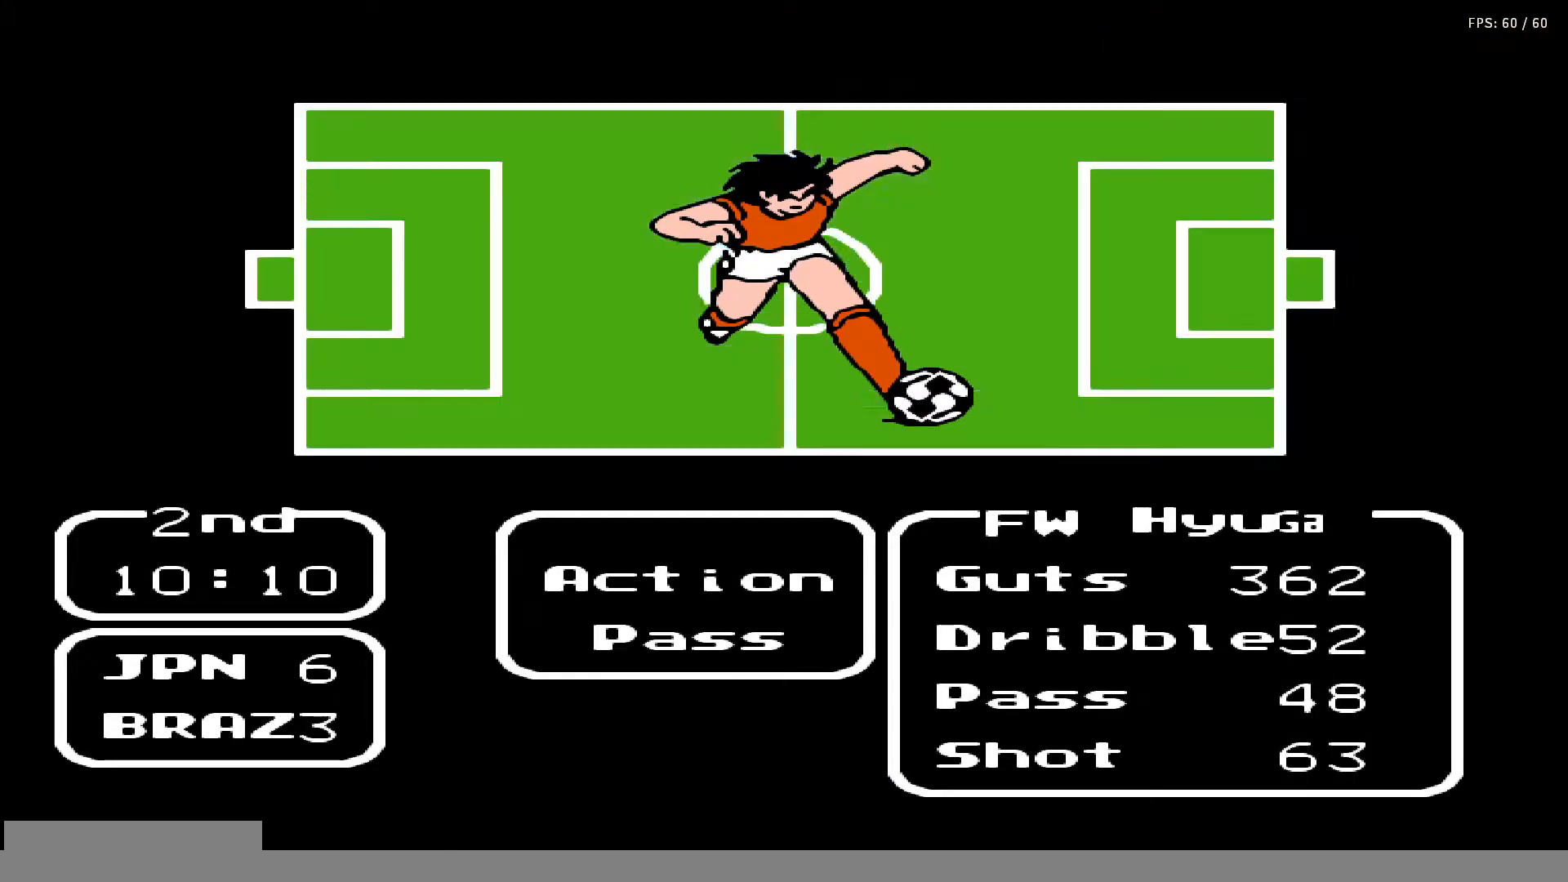
{"buttons": [], "events": []}
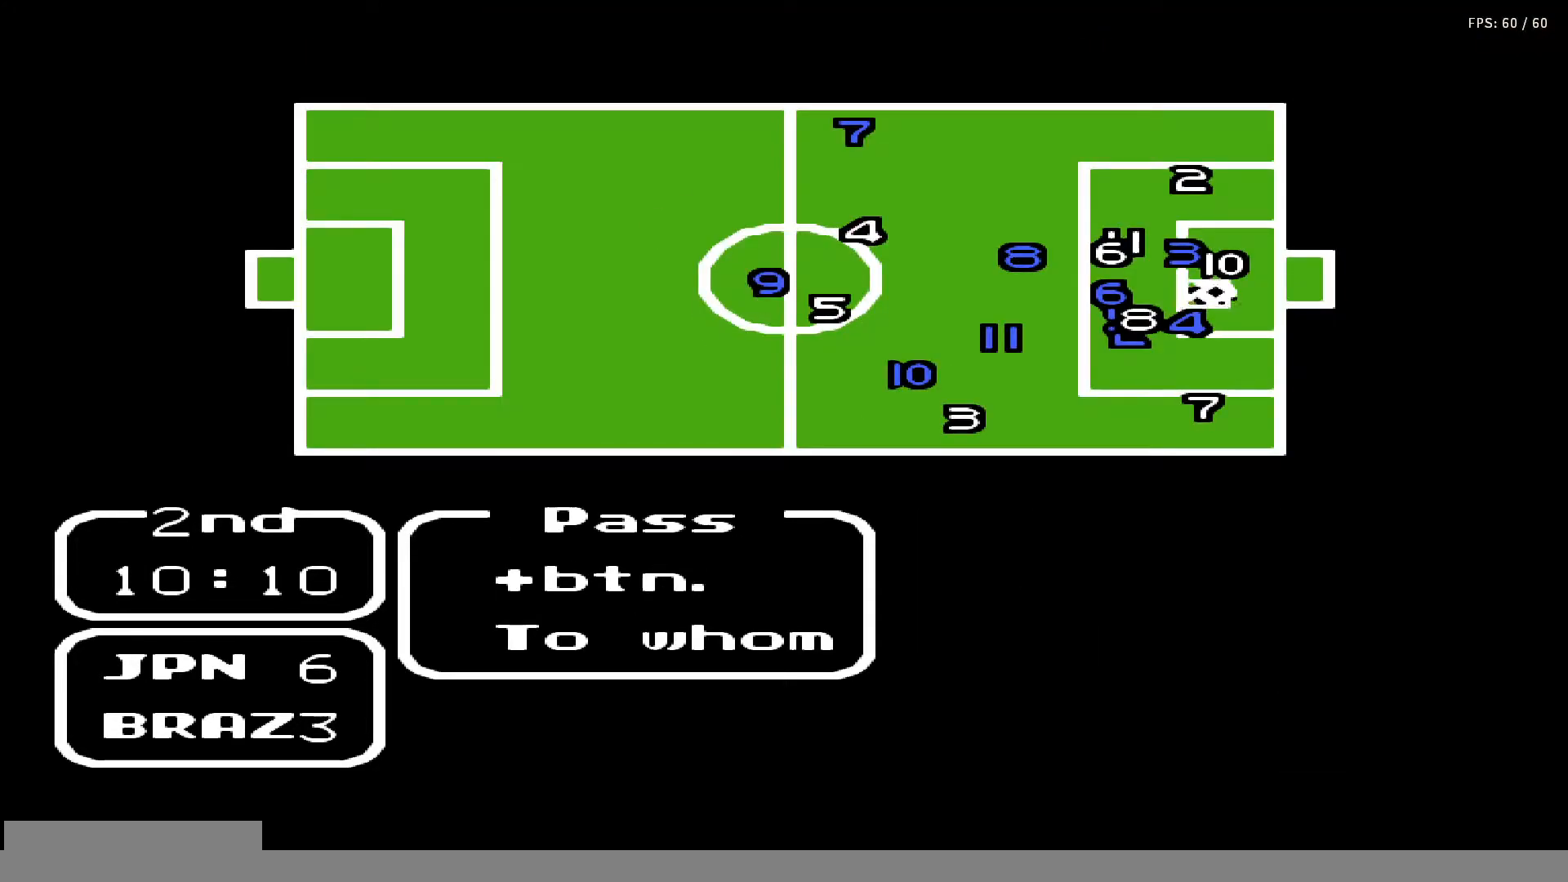
{"buttons": [], "events": [[167, "DPAD_UP", "down"], [300, "DPAD_UP", "up"]]}
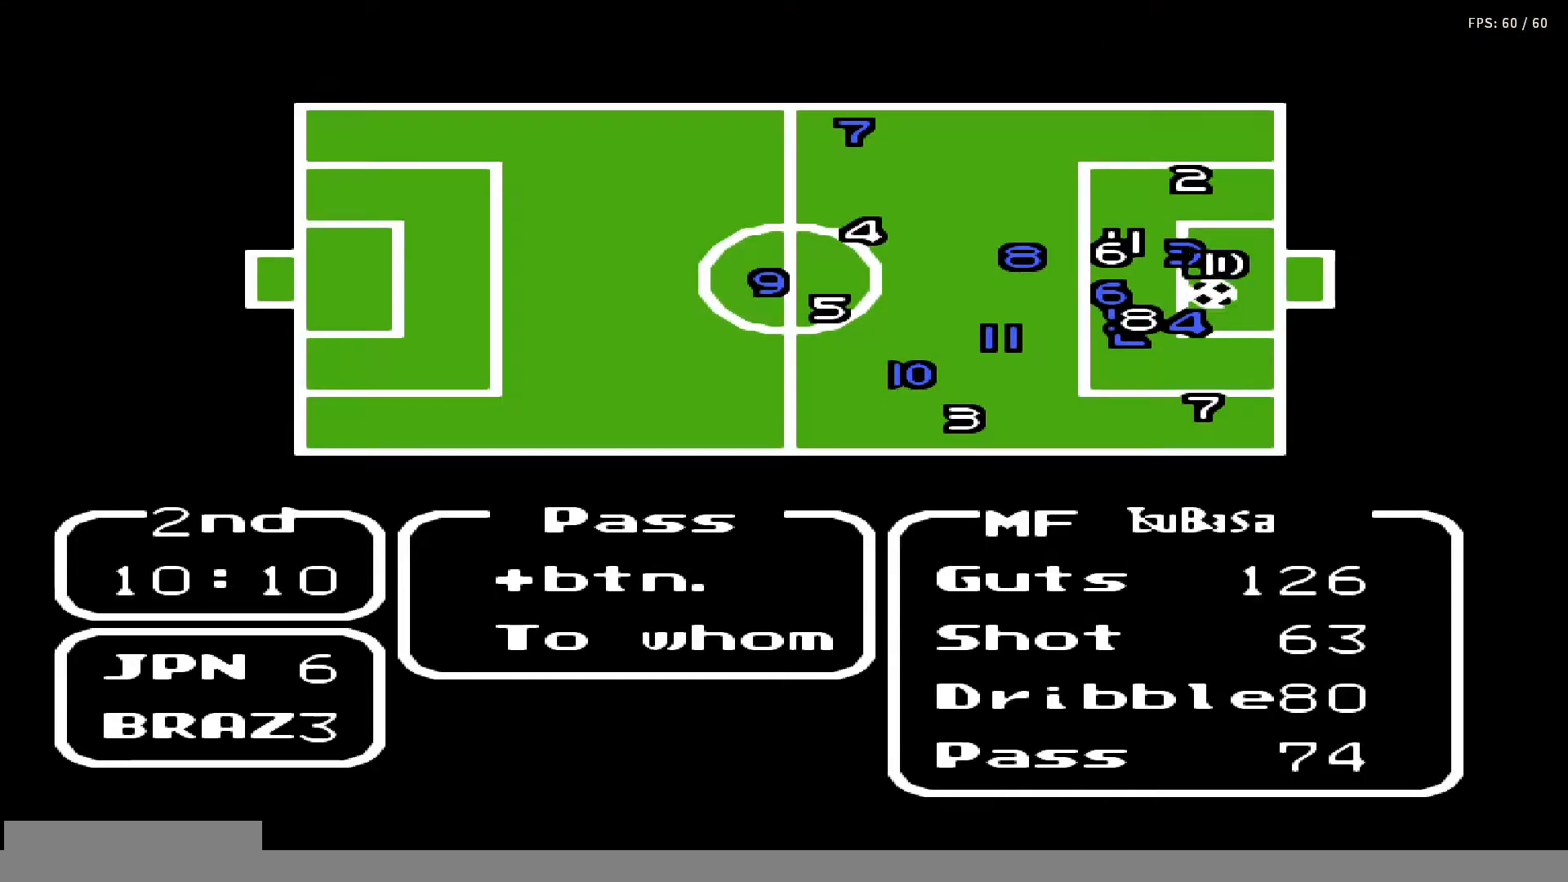
{"buttons": [], "events": []}
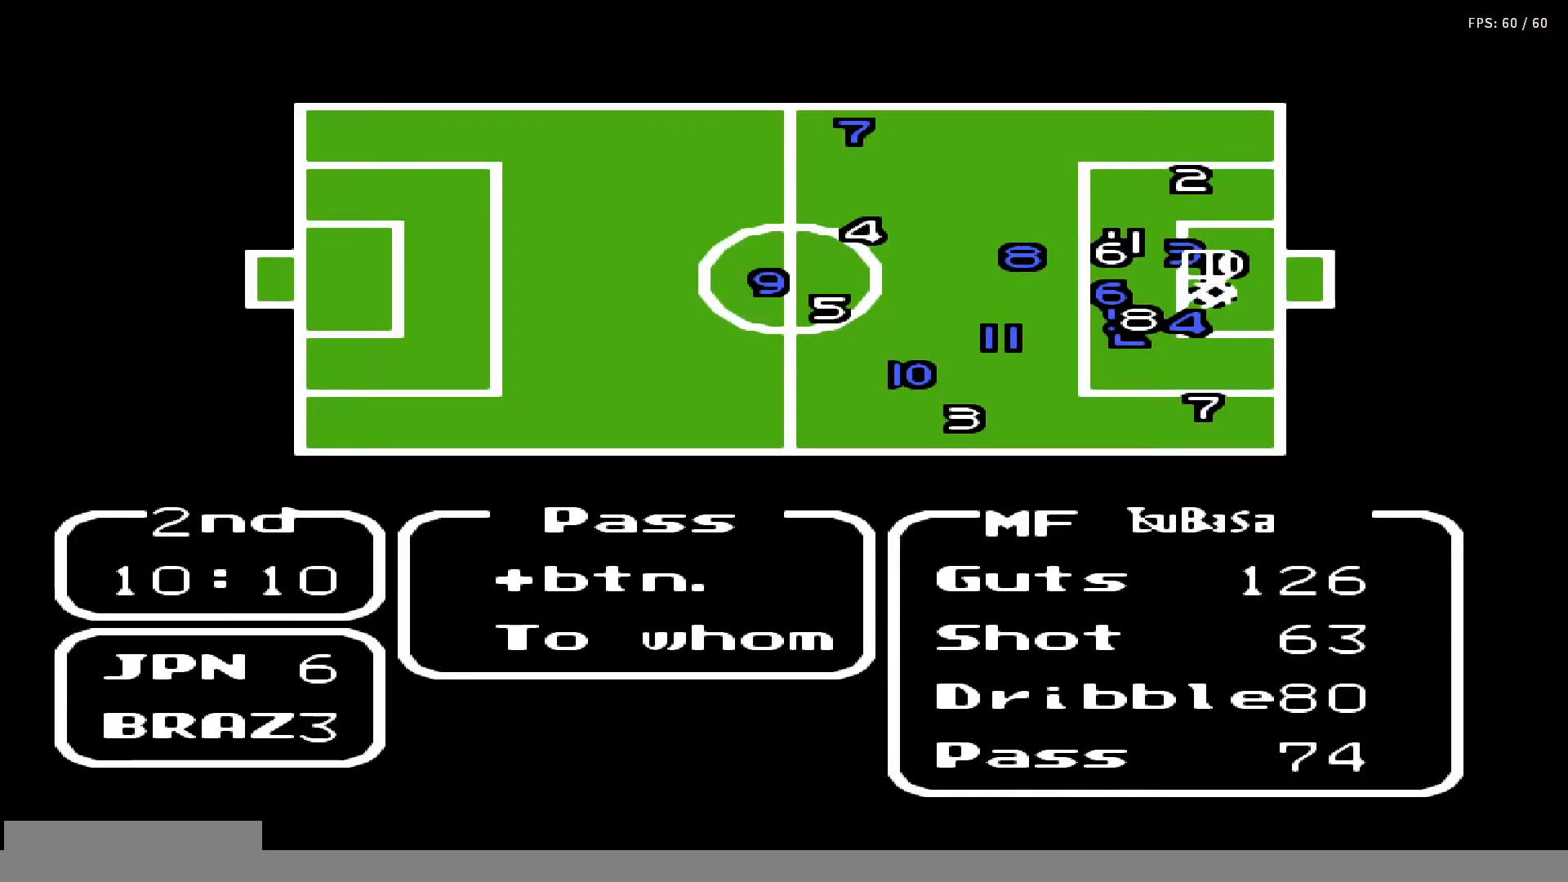
{"buttons": [], "events": []}
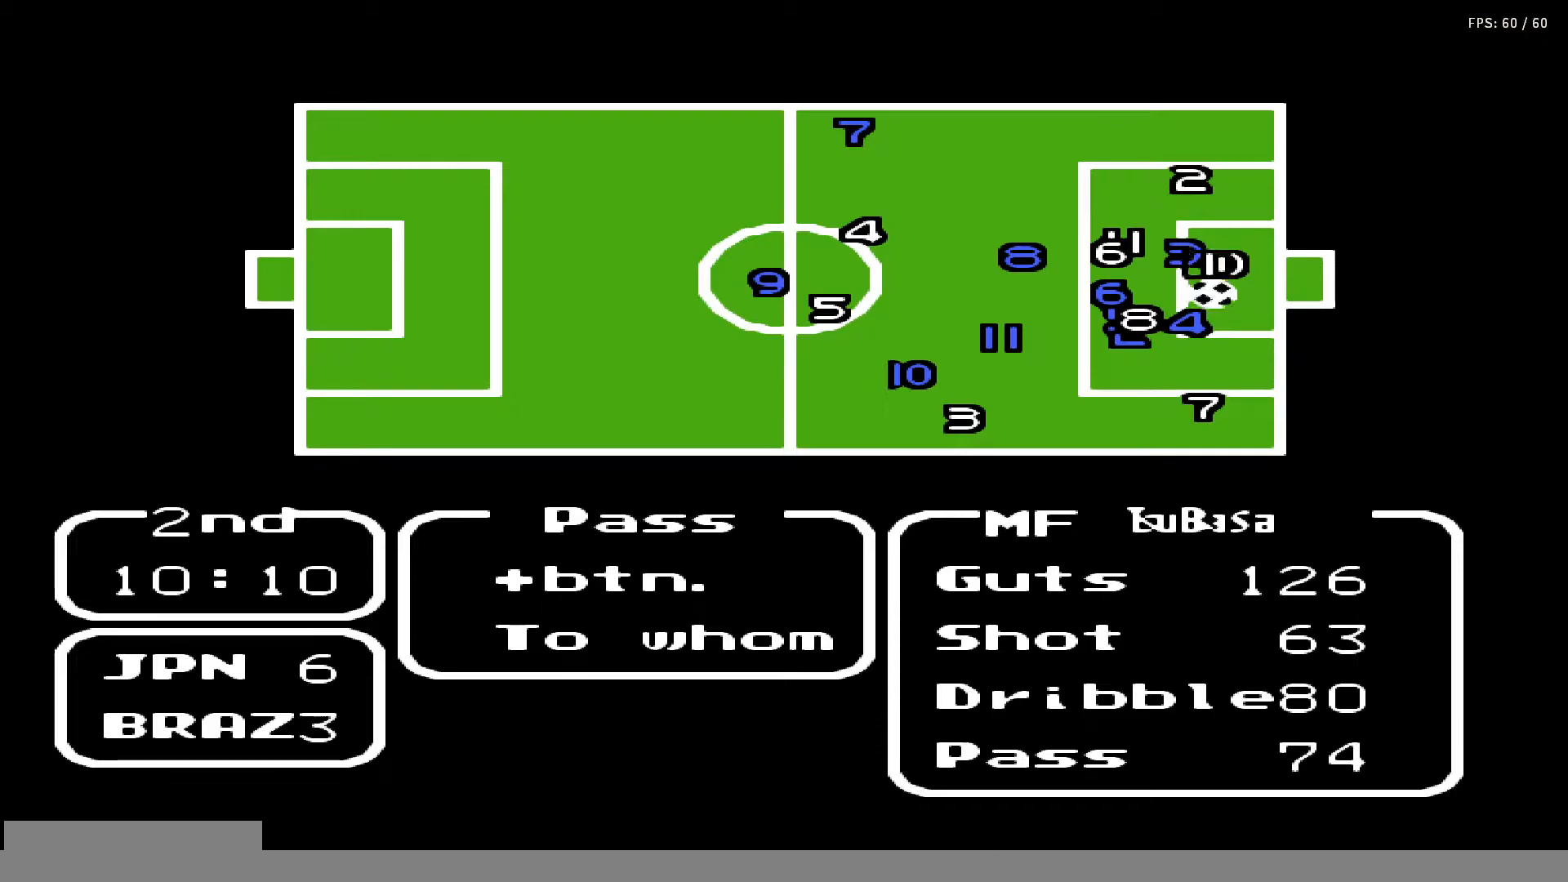
{"buttons": ["A", "B", "DPAD_UP"], "events": [[67, "A", "down"], [217, "A", "up"], [417, "DPAD_UP", "down"], [467, "A", "down"], [467, "B", "down"]]}
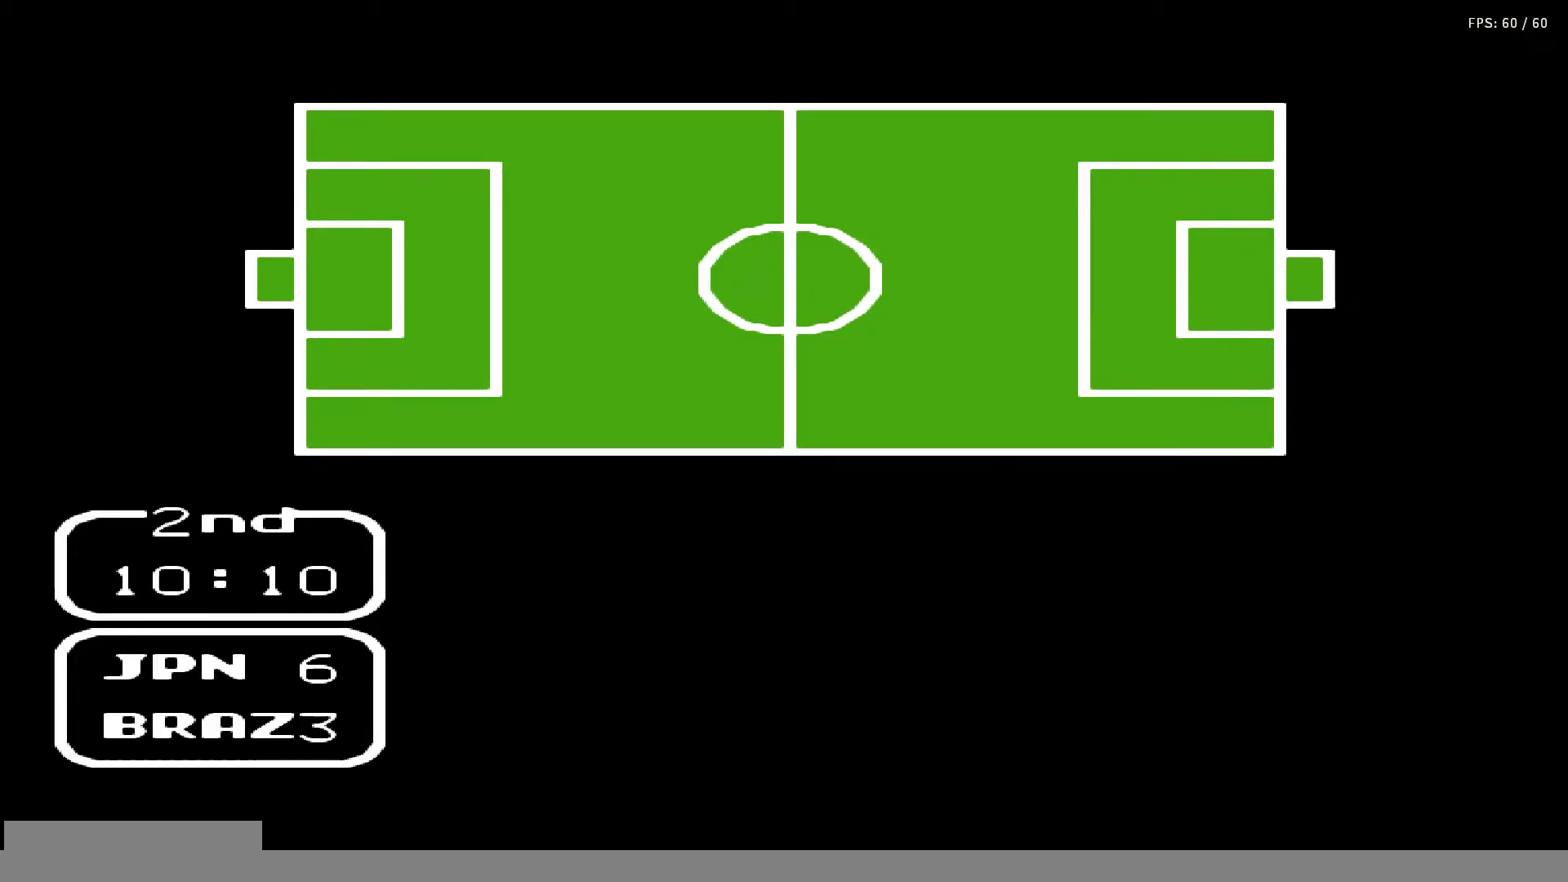
{"buttons": ["A", "B"], "events": [[50, "DPAD_UP", "up"], [67, "A", "up"], [67, "B", "up"], [83, "DPAD_UP", "down"], [150, "A", "down"], [183, "B", "down"], [200, "DPAD_UP", "up"], [233, "A", "up"], [233, "B", "up"], [233, "DPAD_UP", "down"], [300, "A", "down"], [333, "B", "down"], [333, "DPAD_UP", "up"], [400, "A", "up"], [400, "B", "up"], [400, "DPAD_UP", "down"], [450, "A", "down"], [450, "DPAD_UP", "up"], [483, "B", "down"]]}
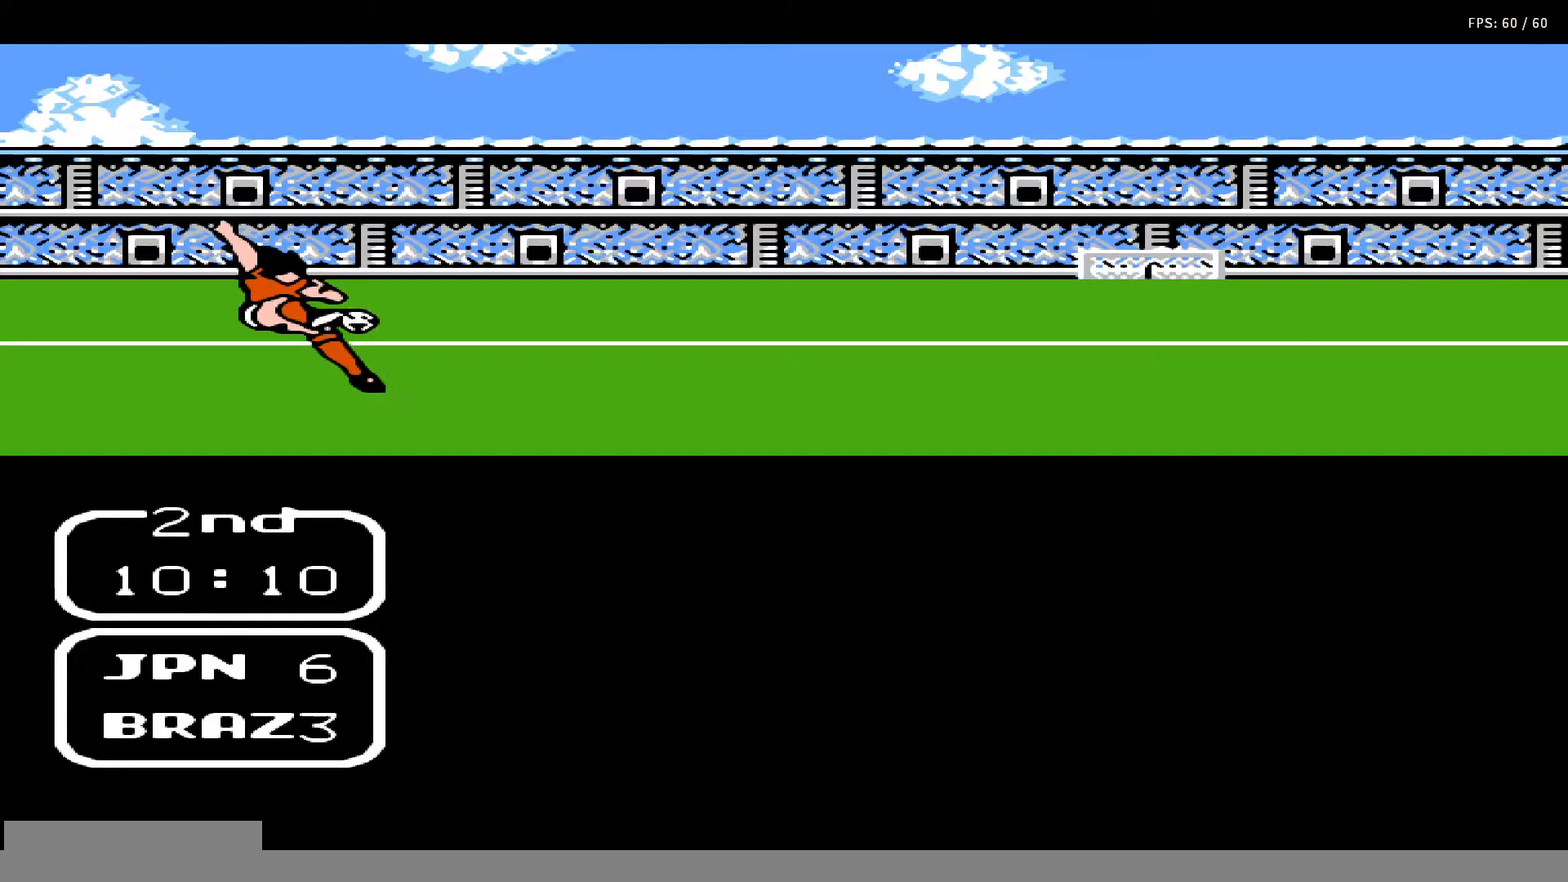
{"buttons": ["A", "B", "DPAD_UP"], "events": [[50, "A", "up"], [50, "B", "up"], [50, "DPAD_UP", "down"], [117, "DPAD_UP", "up"], [133, "A", "down"], [150, "B", "down"], [183, "DPAD_UP", "down"], [200, "B", "up"], [217, "A", "up"], [250, "DPAD_UP", "up"], [283, "A", "down"], [317, "B", "down"], [317, "DPAD_UP", "down"], [367, "DPAD_UP", "up"], [400, "A", "up"], [400, "B", "up"], [450, "DPAD_UP", "down"], [467, "A", "down"], [483, "B", "down"]]}
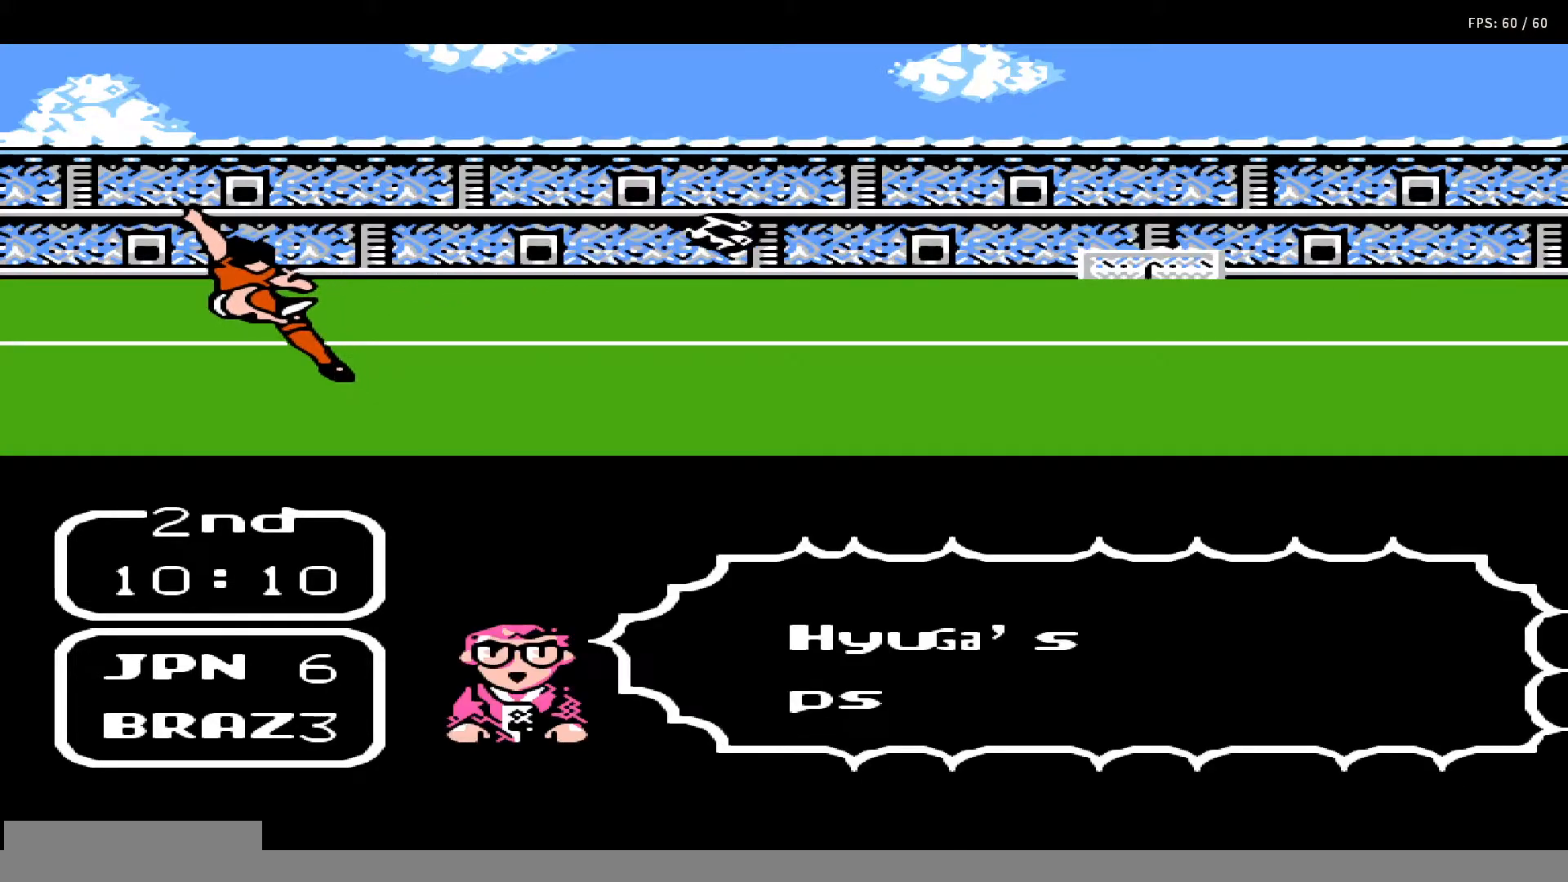
{"buttons": ["A", "B", "DPAD_UP"], "events": [[33, "DPAD_UP", "up"], [50, "A", "up"], [50, "B", "up"], [100, "DPAD_UP", "down"], [133, "A", "down"], [133, "B", "down"], [167, "DPAD_UP", "up"], [200, "DPAD_UP", "down"], [233, "A", "up"], [233, "B", "up"], [267, "DPAD_UP", "up"], [317, "A", "down"], [317, "B", "down"], [350, "DPAD_UP", "down"], [400, "A", "up"], [400, "B", "up"], [433, "DPAD_UP", "up"], [483, "A", "down"], [483, "B", "down"], [483, "DPAD_UP", "down"]]}
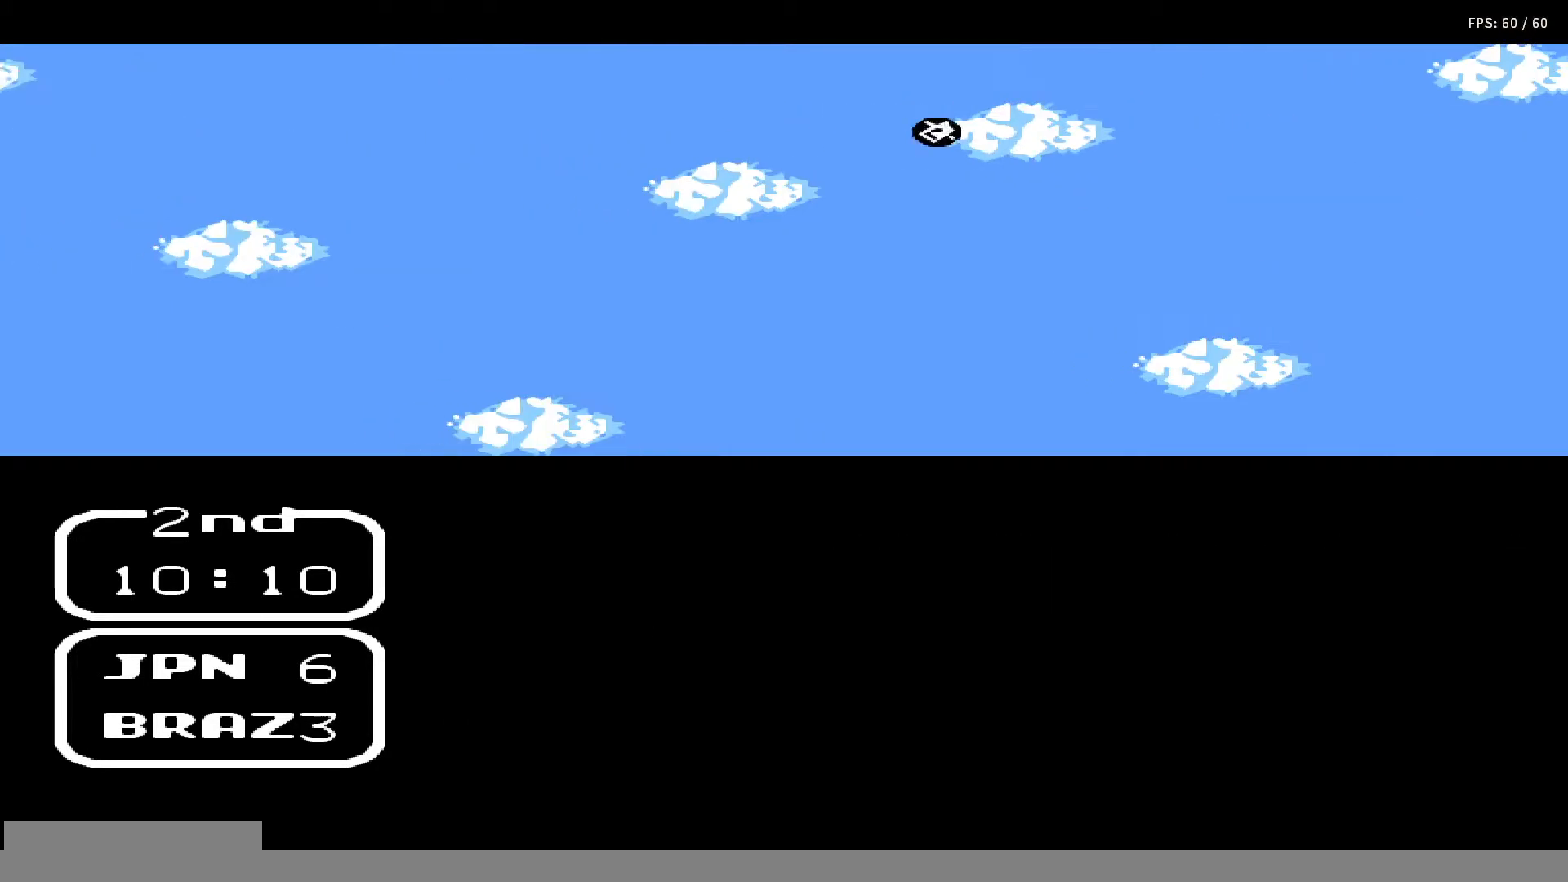
{"buttons": ["A", "B", "DPAD_UP"], "events": [[83, "A", "up"], [83, "B", "up"], [83, "DPAD_UP", "up"], [117, "DPAD_UP", "down"], [167, "A", "down"], [167, "B", "down"], [200, "DPAD_UP", "up"], [250, "A", "up"], [250, "B", "up"], [267, "DPAD_RIGHT", "down"], [267, "DPAD_UP", "down"], [317, "DPAD_RIGHT", "up"], [333, "A", "down"], [333, "B", "down"], [333, "DPAD_UP", "up"], [400, "A", "up"], [400, "DPAD_UP", "down"], [417, "B", "up"], [467, "DPAD_UP", "up"], [483, "A", "down"], [500, "B", "down"], [500, "DPAD_UP", "down"]]}
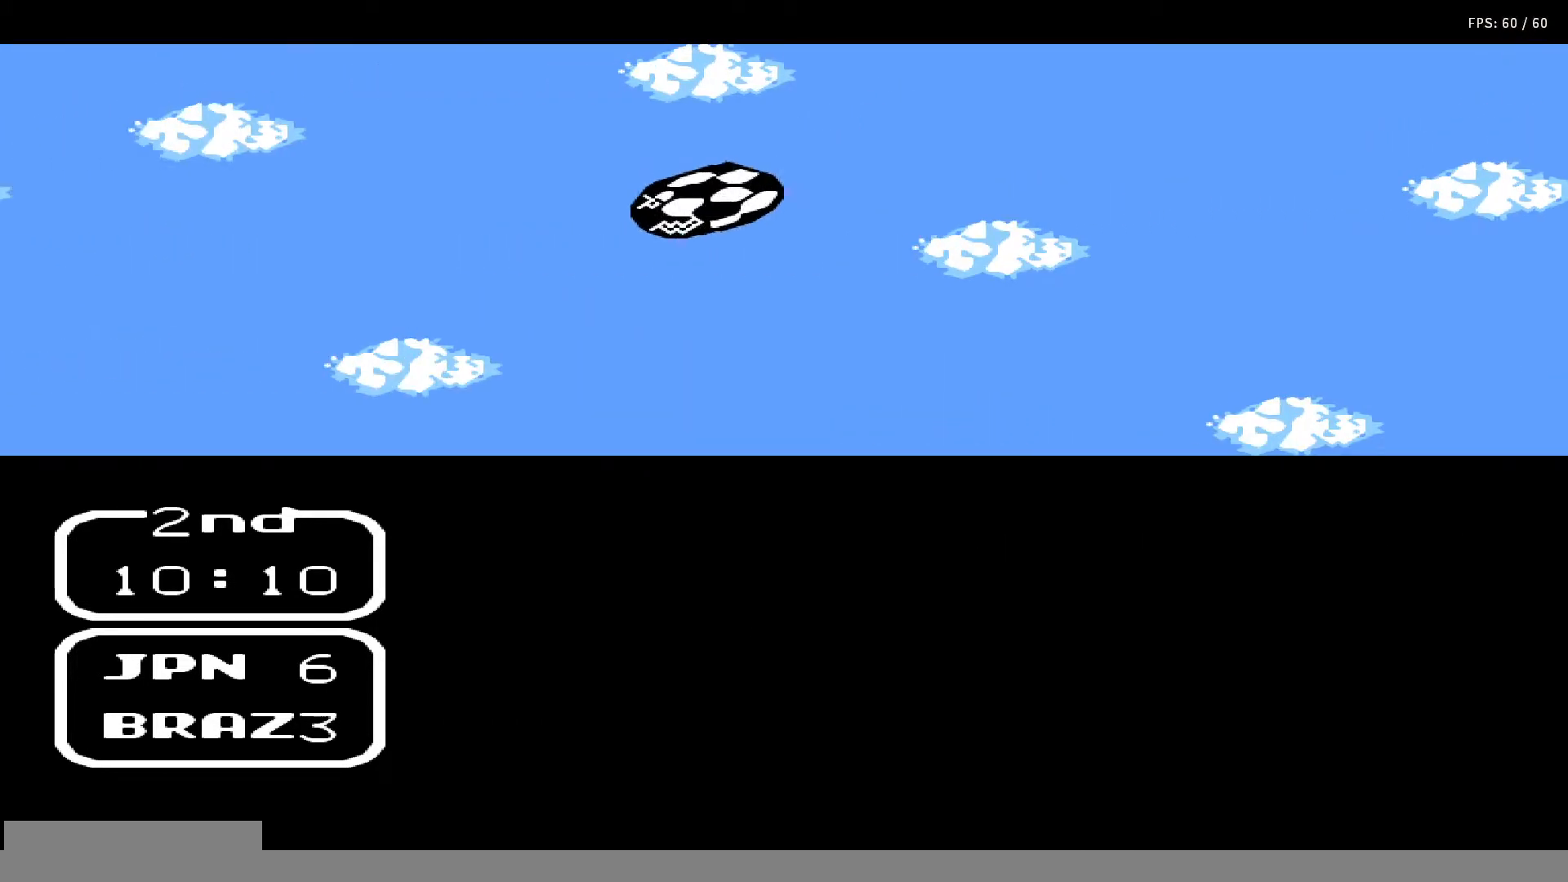
{"buttons": [], "events": [[33, "DPAD_RIGHT", "down"], [67, "B", "up"], [83, "A", "up"], [100, "DPAD_RIGHT", "up"], [117, "DPAD_UP", "up"], [150, "A", "down"], [167, "B", "down"], [167, "DPAD_RIGHT", "down"], [217, "DPAD_UP", "down"], [233, "DPAD_UP", "up"], [250, "A", "up"], [250, "B", "up"], [250, "DPAD_RIGHT", "up"], [317, "A", "down"], [317, "B", "down"], [317, "DPAD_RIGHT", "down"], [400, "A", "up"], [400, "B", "up"], [400, "DPAD_RIGHT", "up"]]}
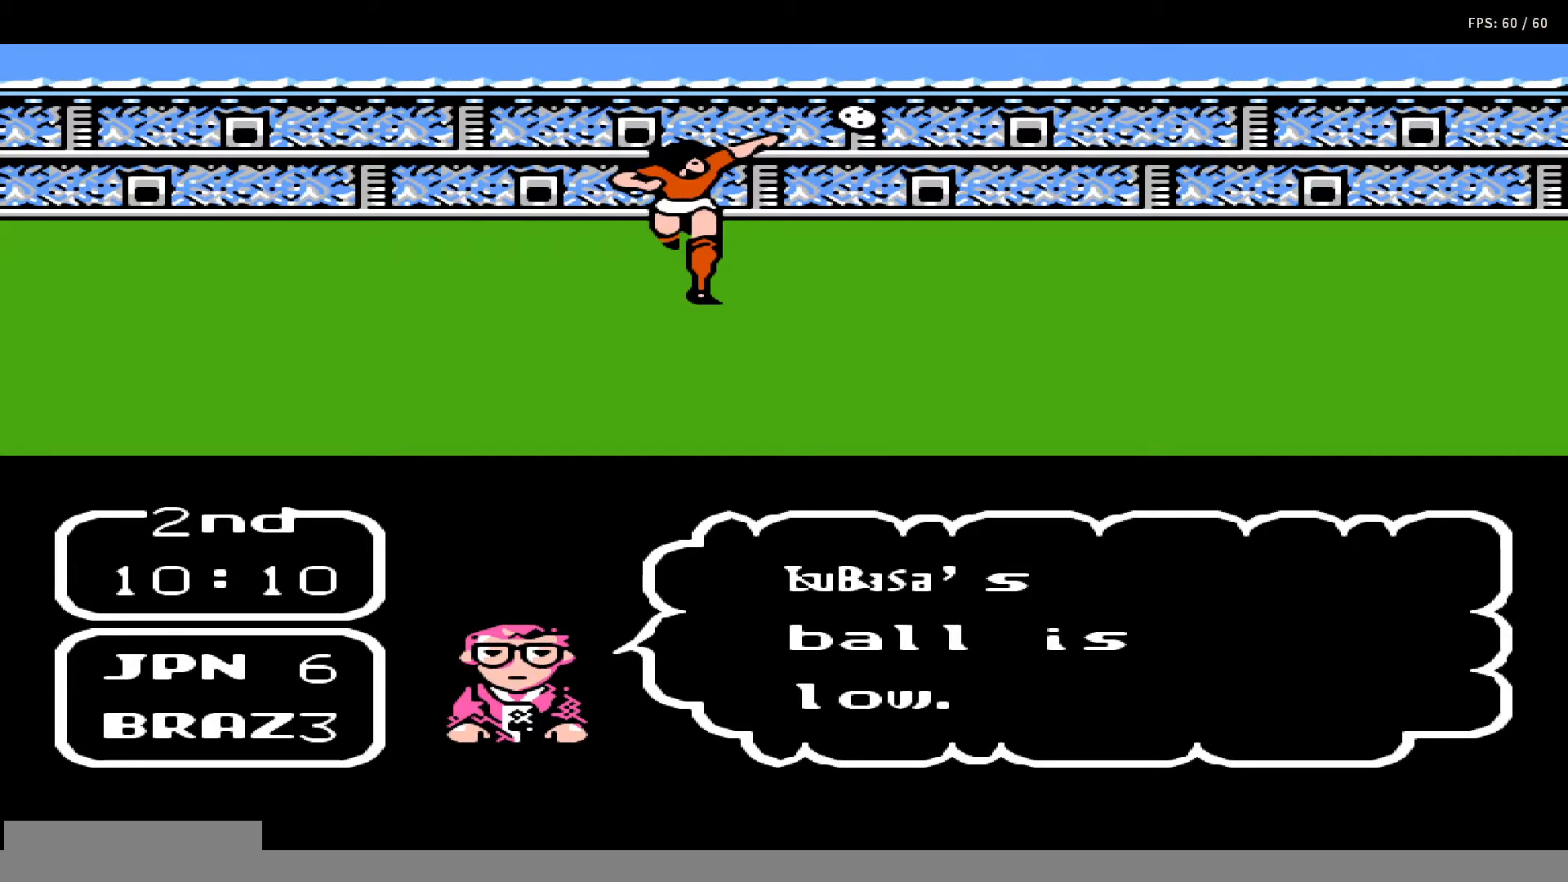
{"buttons": [], "events": []}
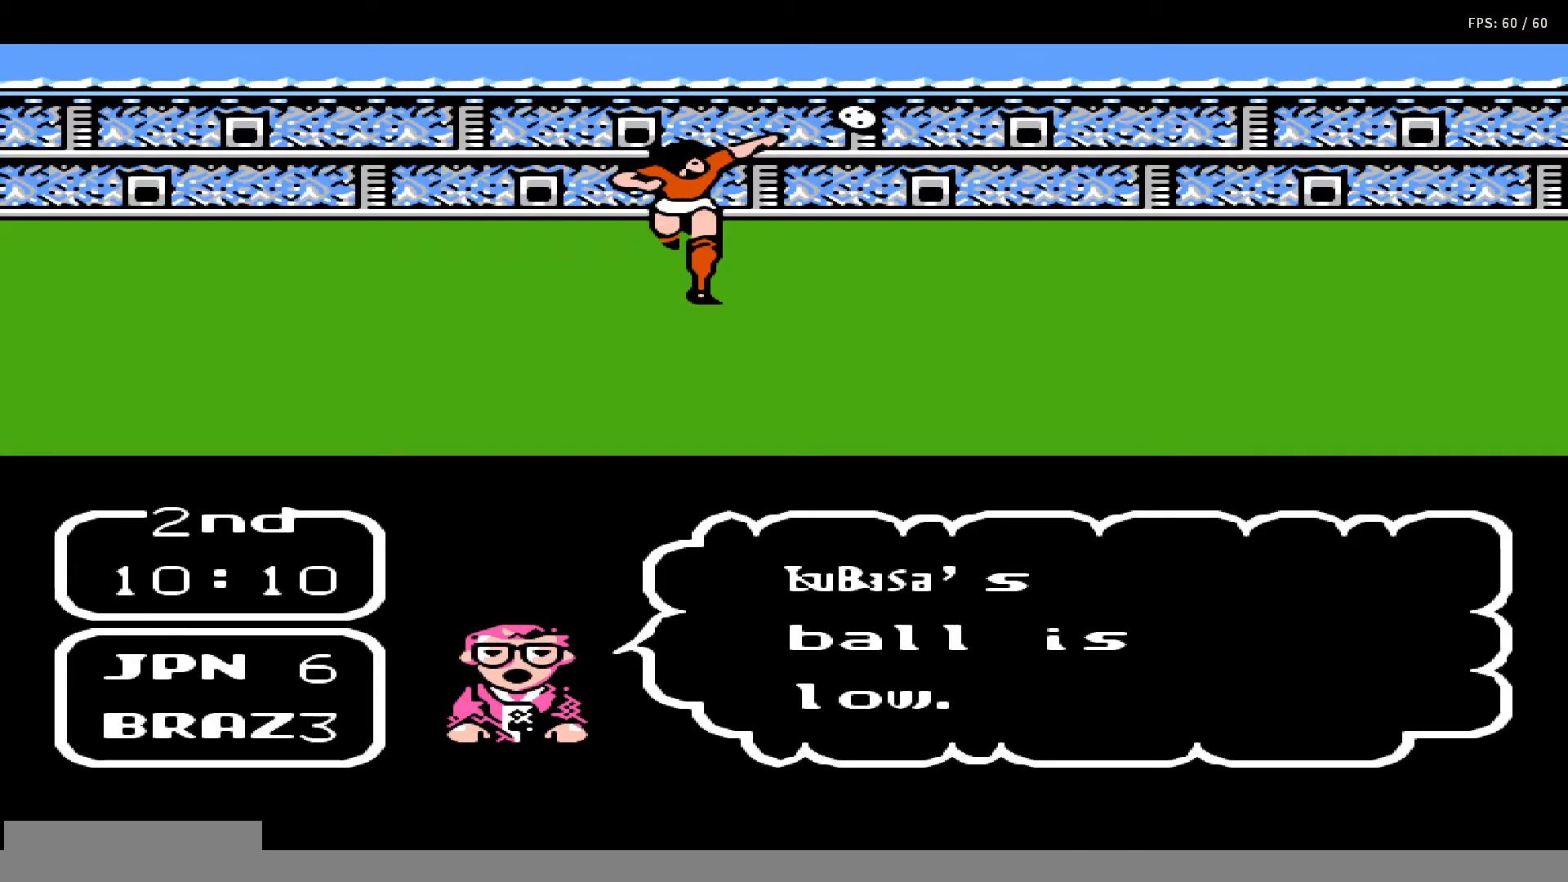
{"buttons": [], "events": []}
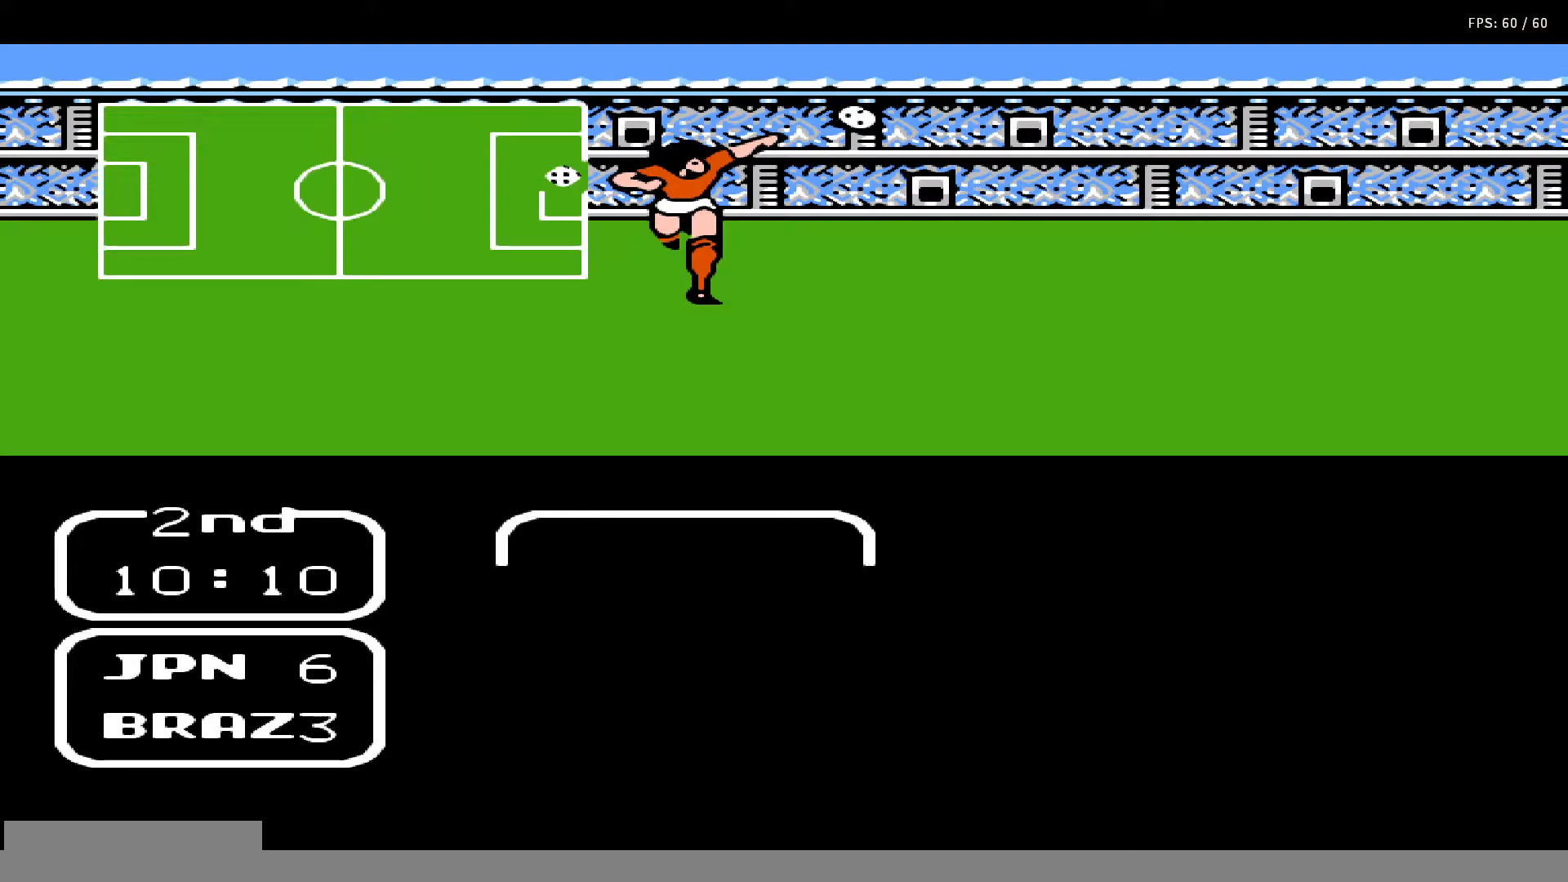
{"buttons": [], "events": []}
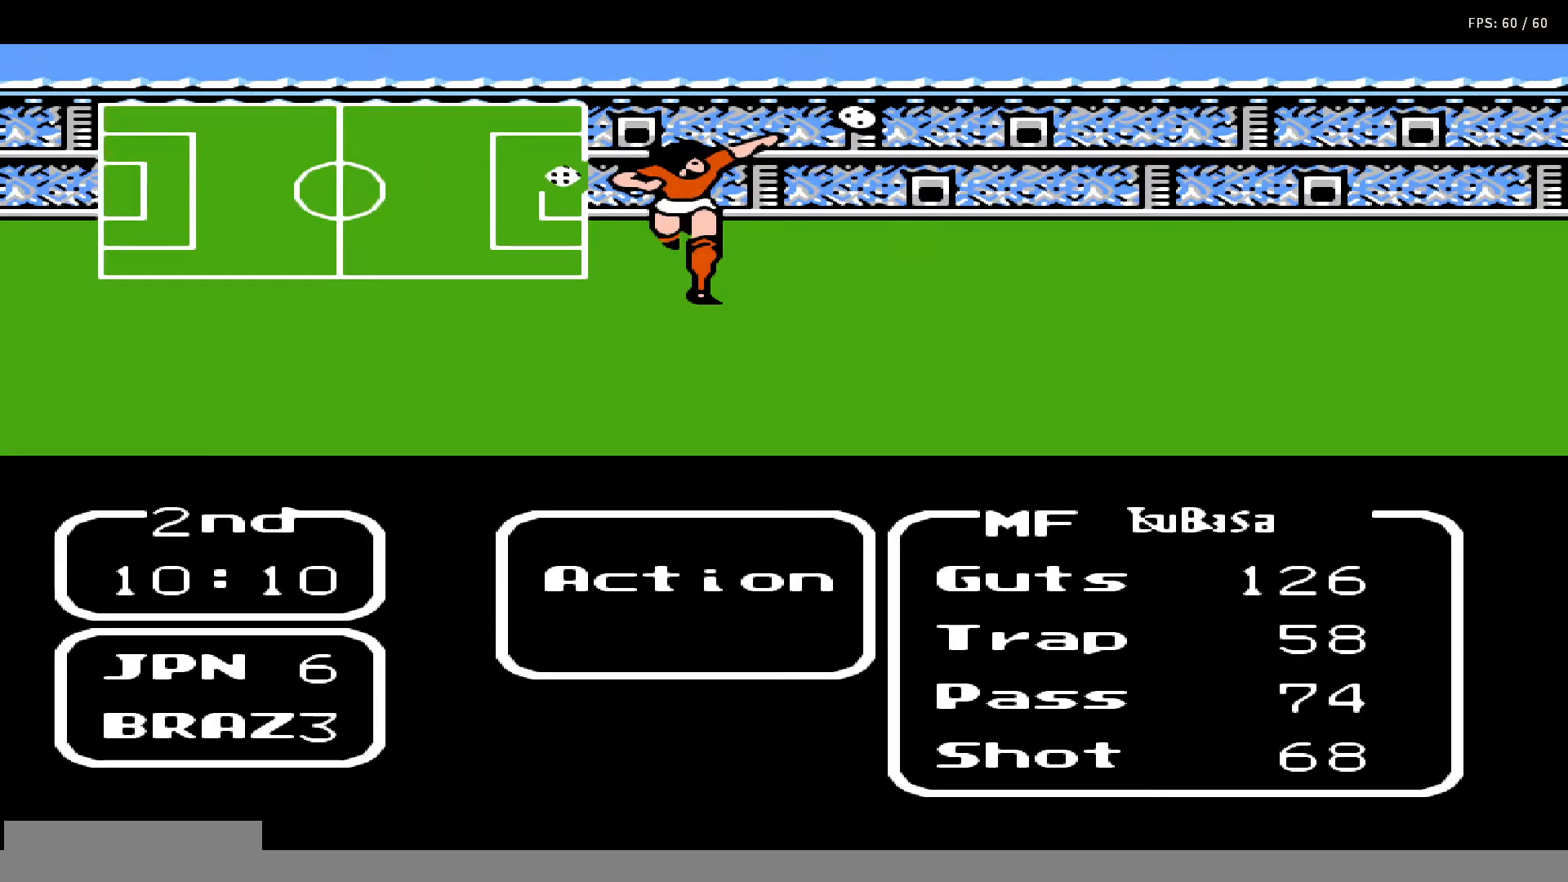
{"buttons": [], "events": [[183, "DPAD_UP", "down"], [317, "DPAD_UP", "up"]]}
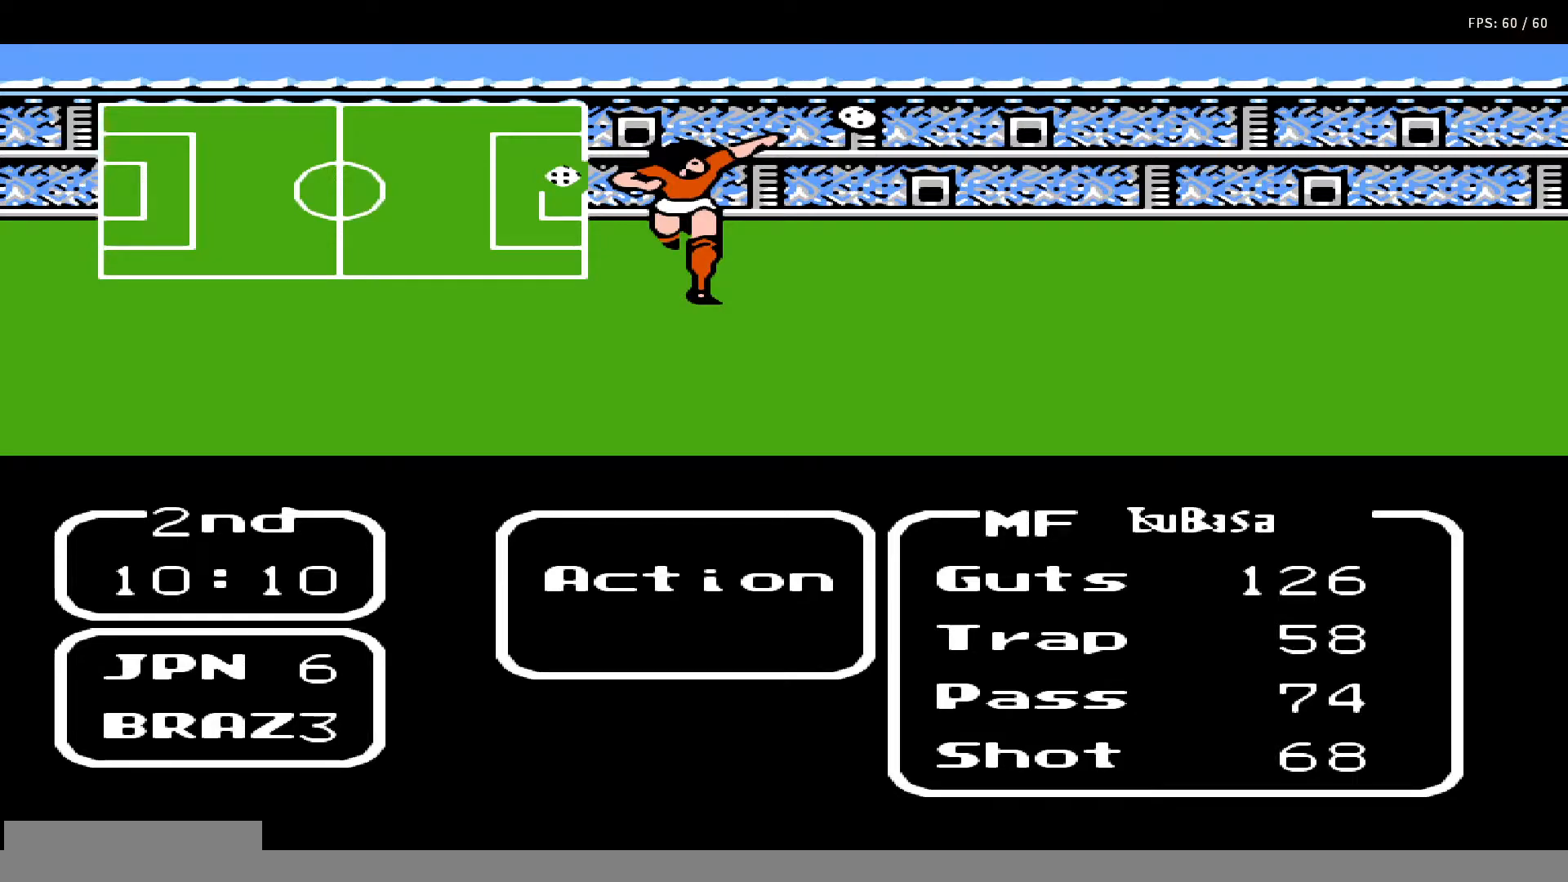
{"buttons": [], "events": []}
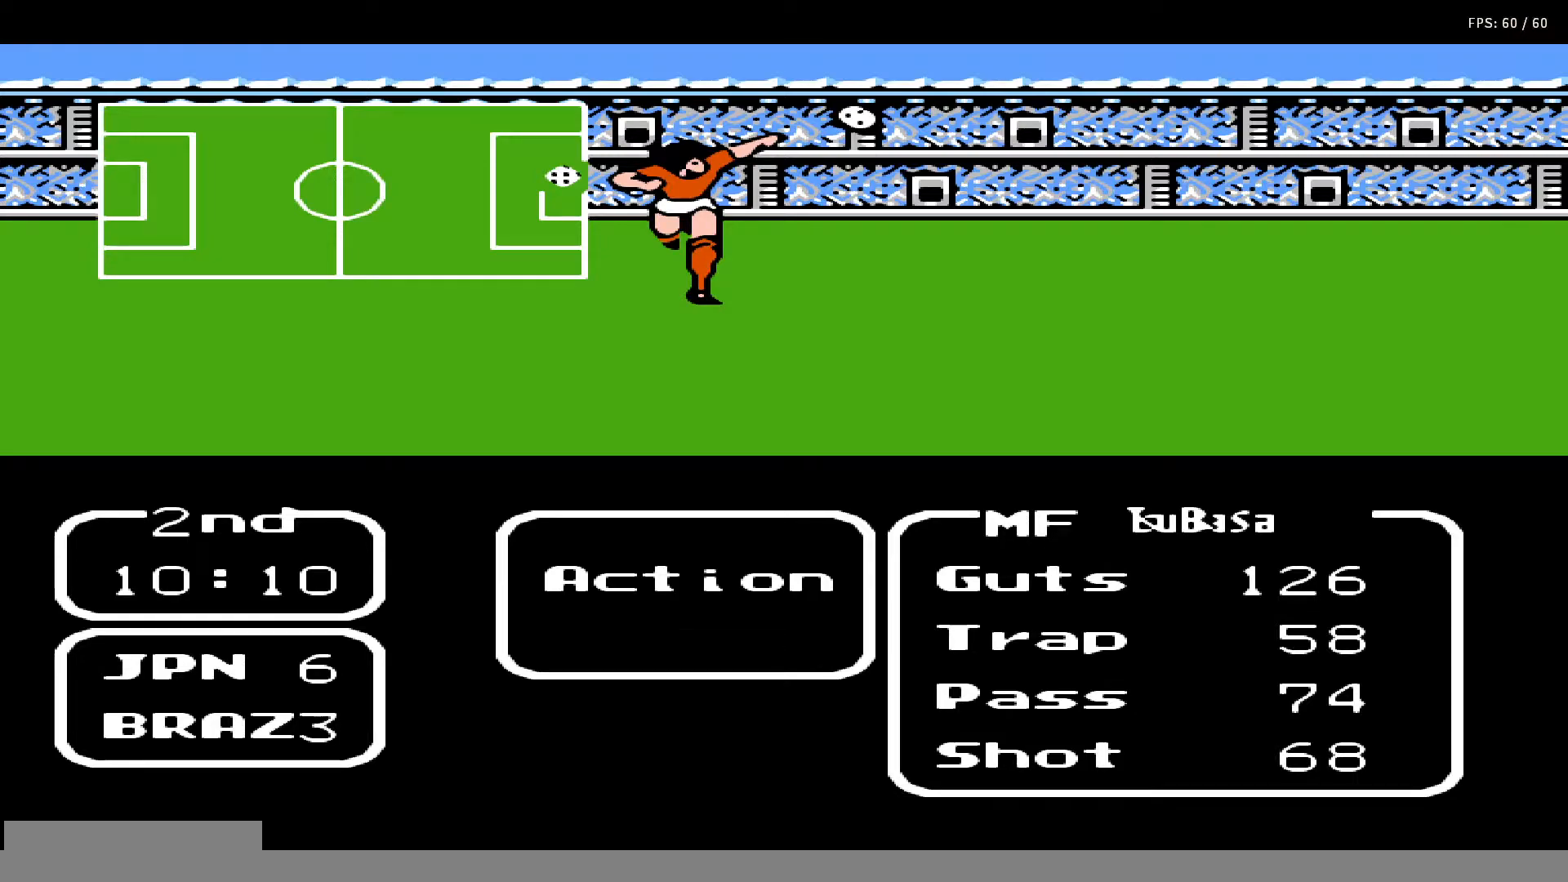
{"buttons": [], "events": []}
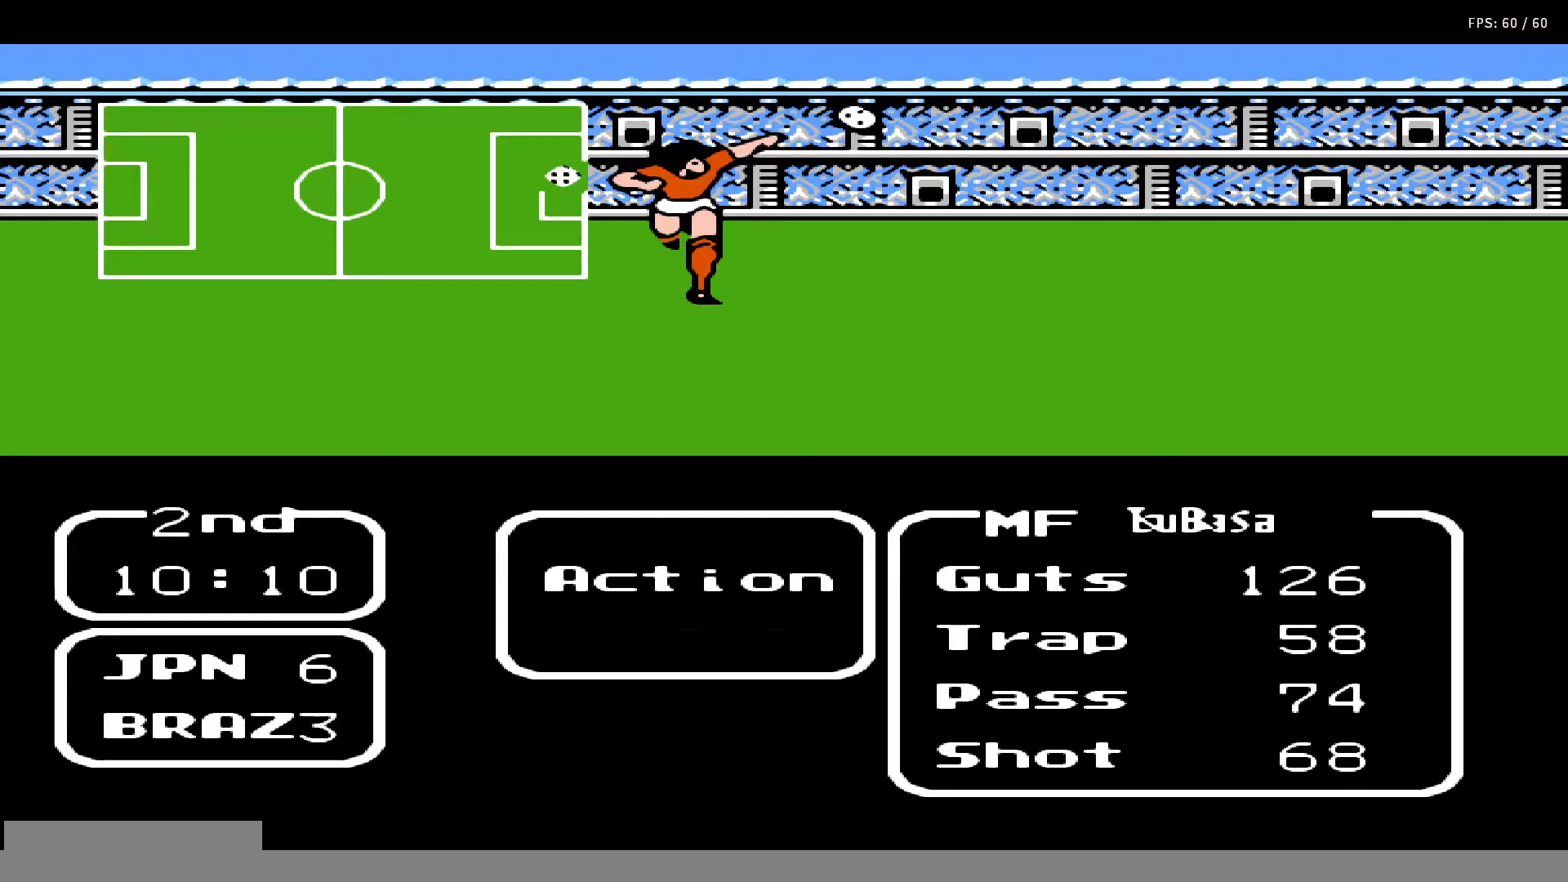
{"buttons": ["DPAD_RIGHT"], "events": [[50, "A", "down"], [233, "A", "up"], [400, "DPAD_RIGHT", "down"]]}
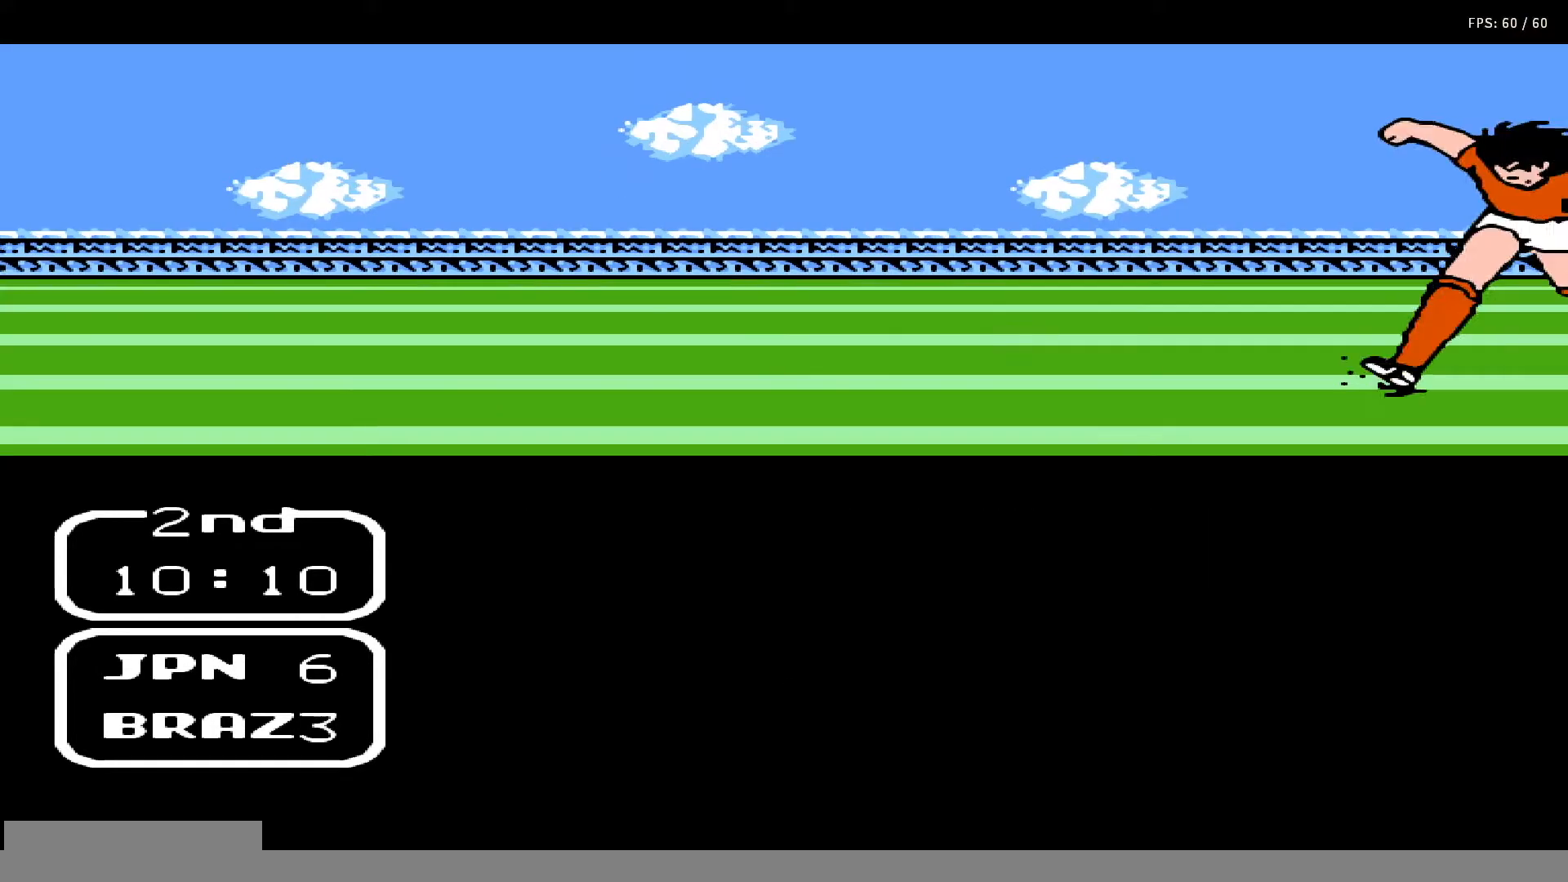
{"buttons": ["DPAD_RIGHT"], "events": []}
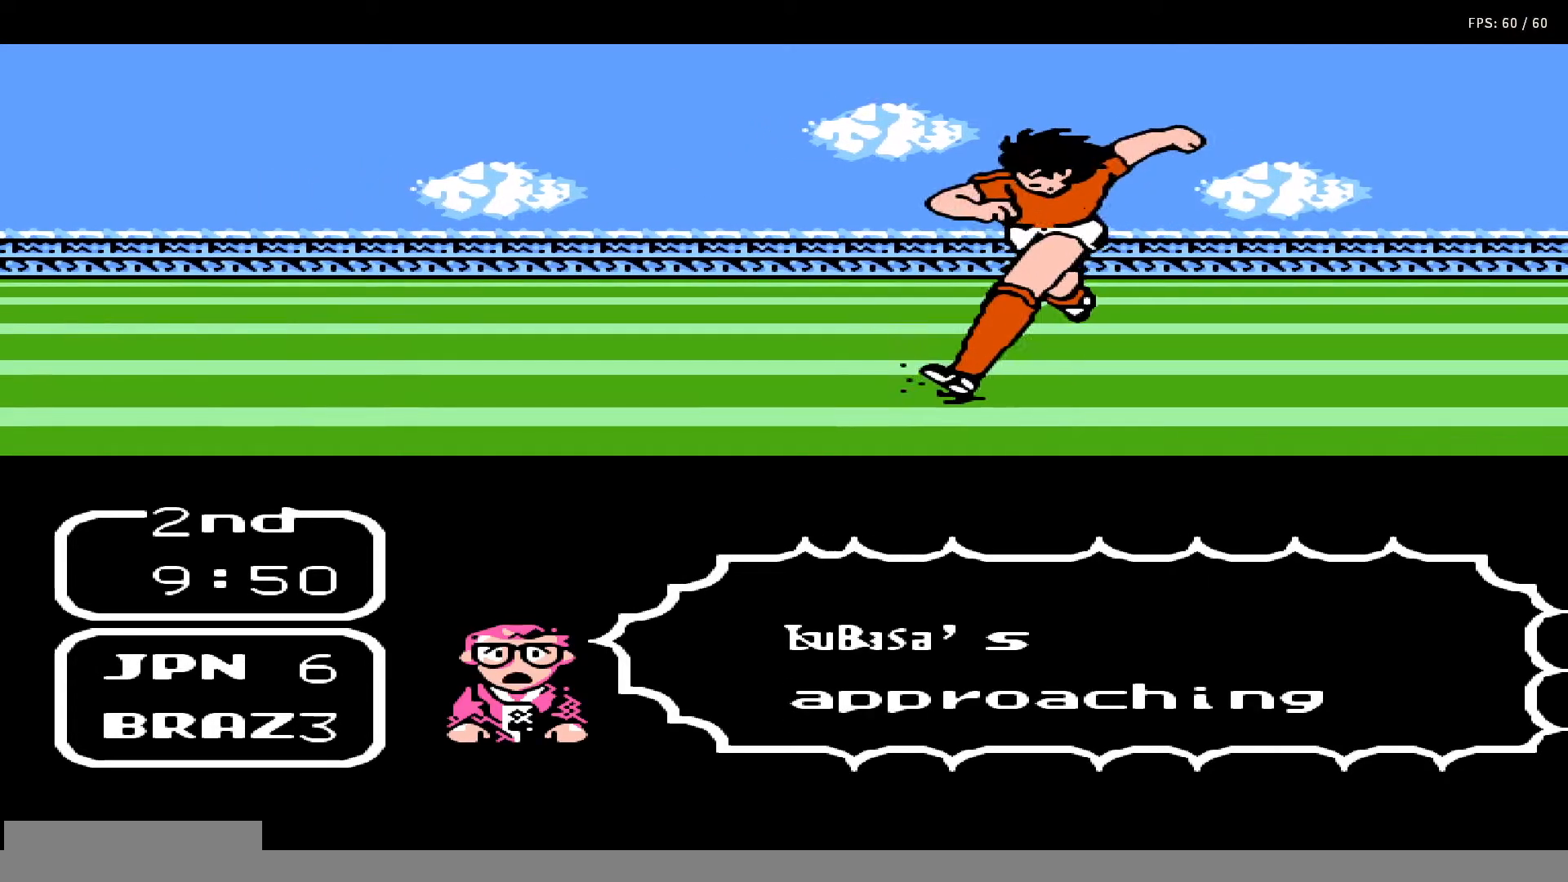
{"buttons": ["DPAD_RIGHT"], "events": []}
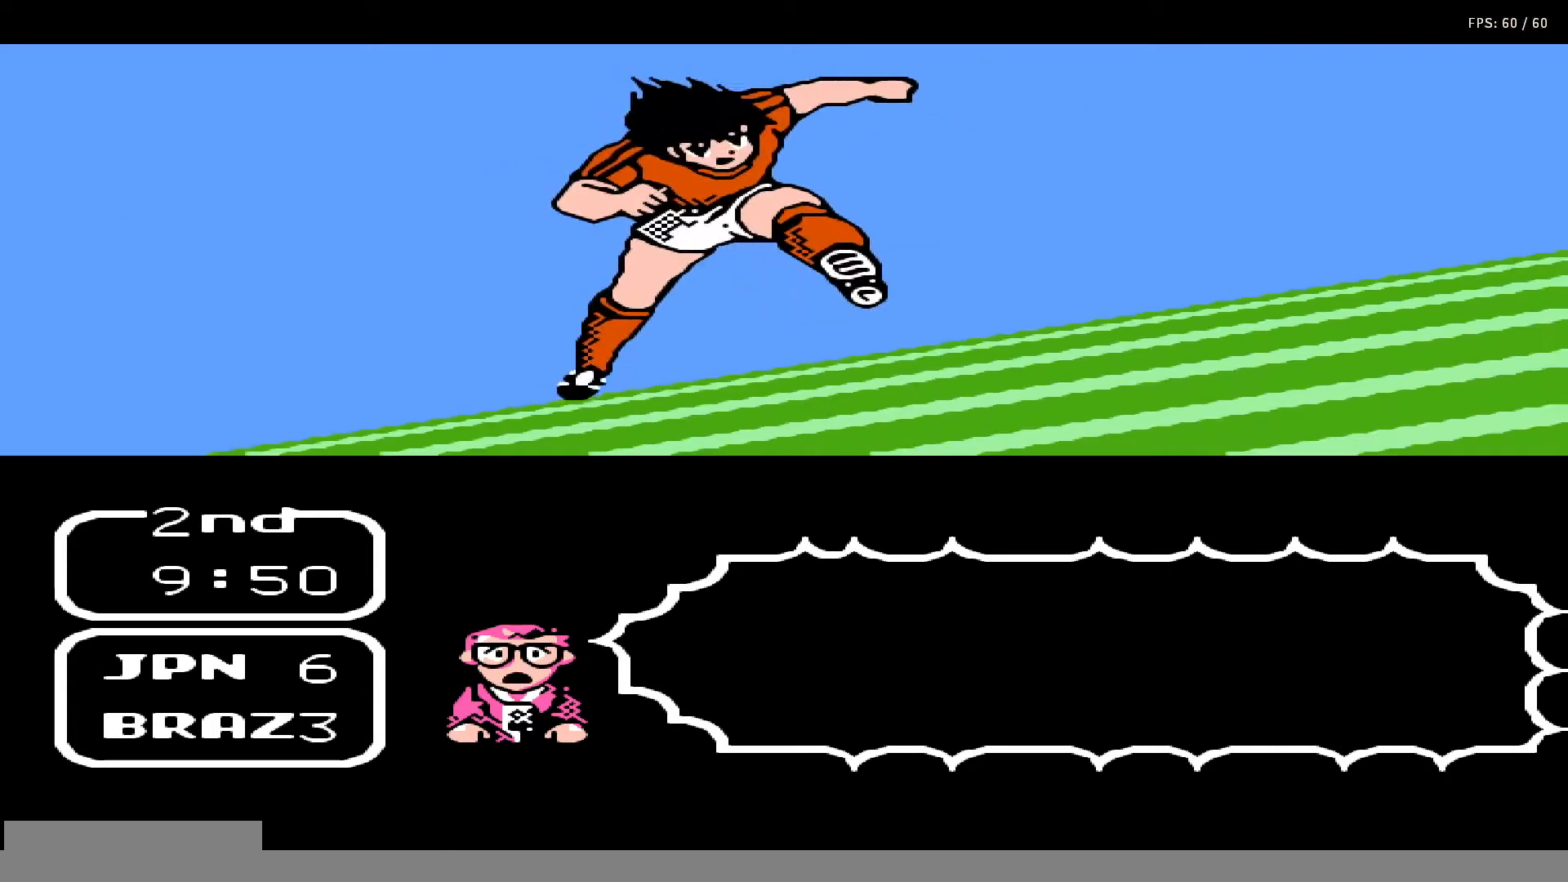
{"buttons": ["DPAD_RIGHT"], "events": []}
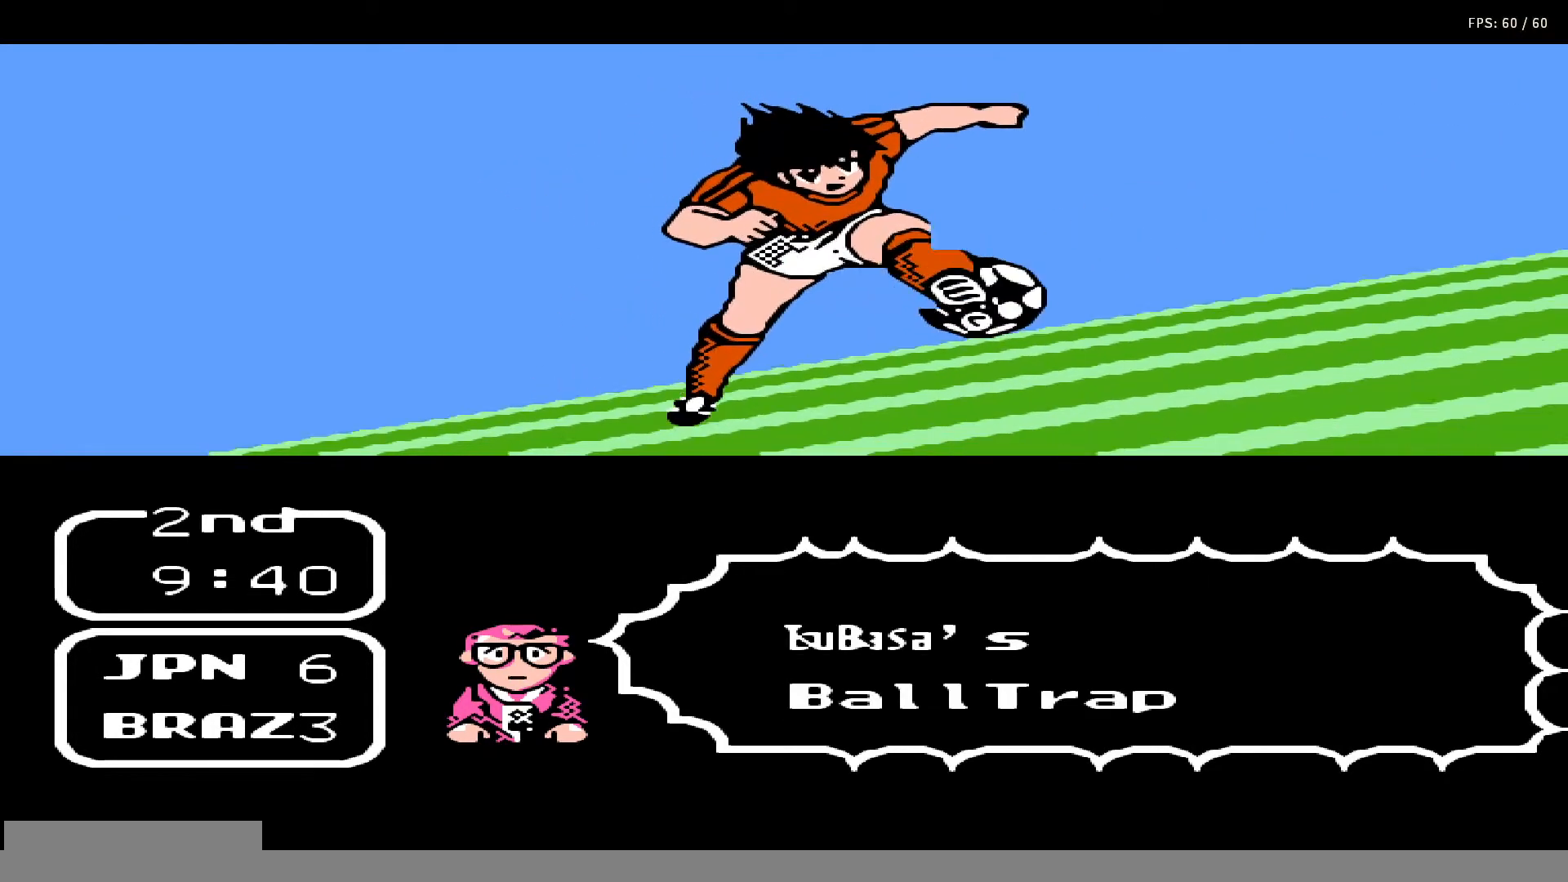
{"buttons": ["DPAD_RIGHT"], "events": []}
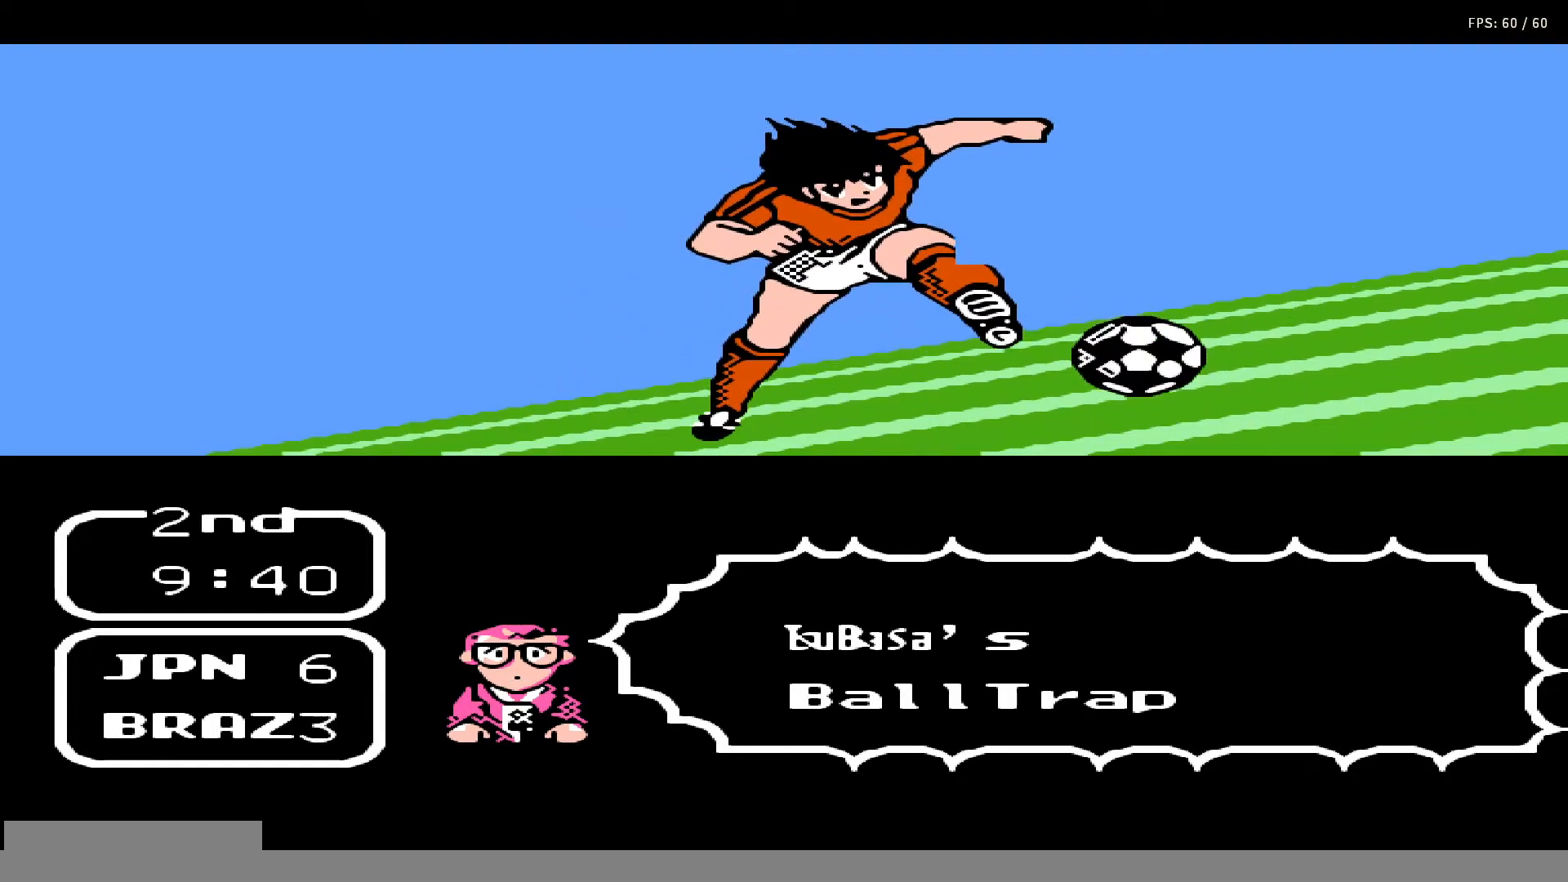
{"buttons": ["DPAD_RIGHT"], "events": []}
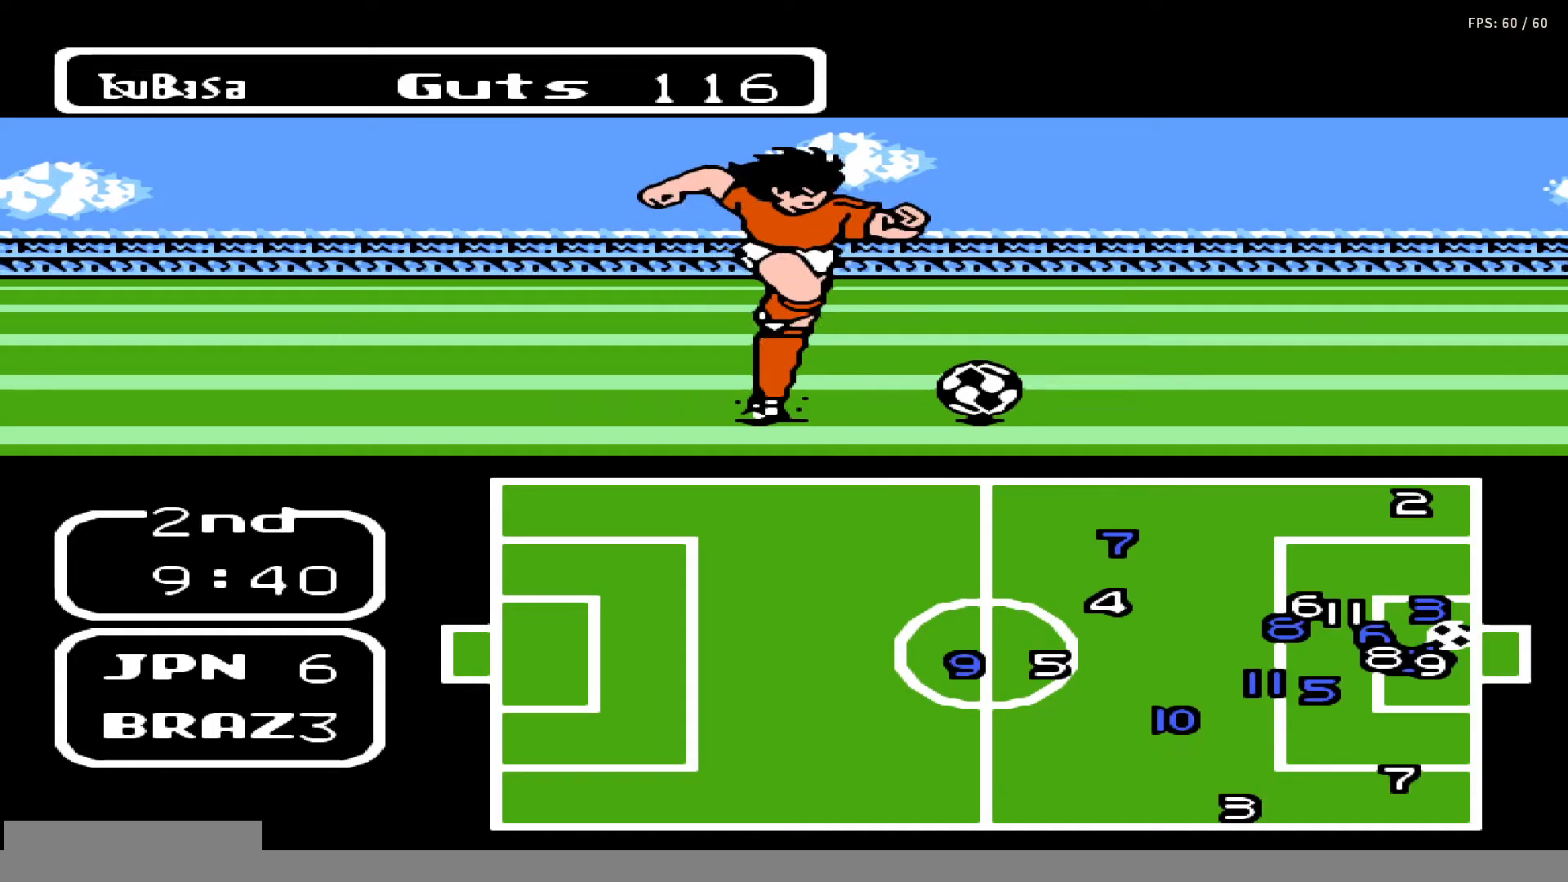
{"buttons": ["DPAD_RIGHT"], "events": []}
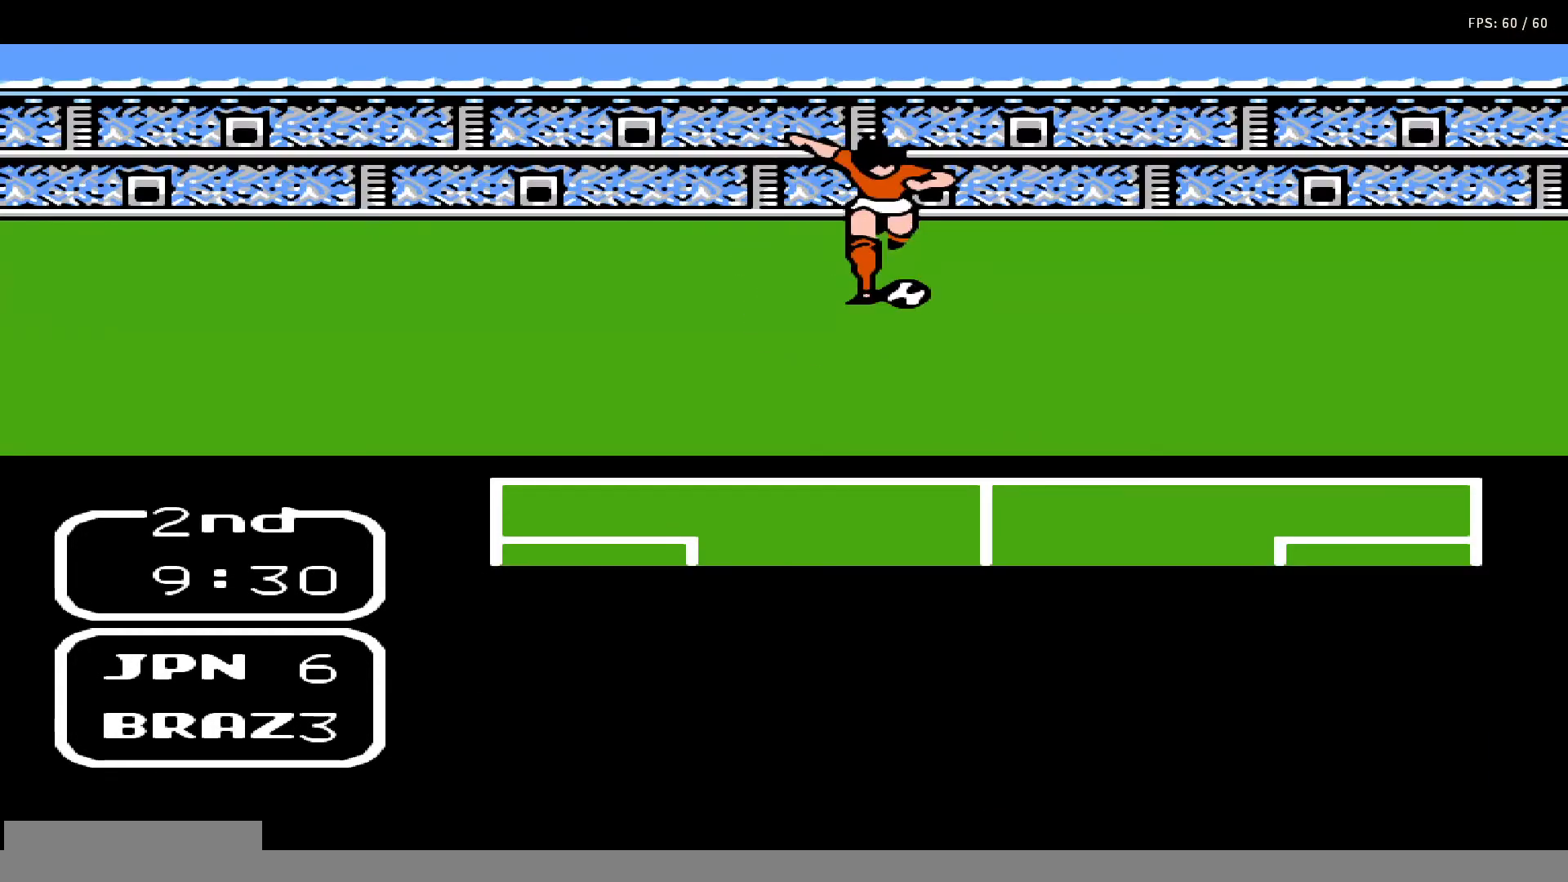
{"buttons": [], "events": [[50, "DPAD_RIGHT", "up"]]}
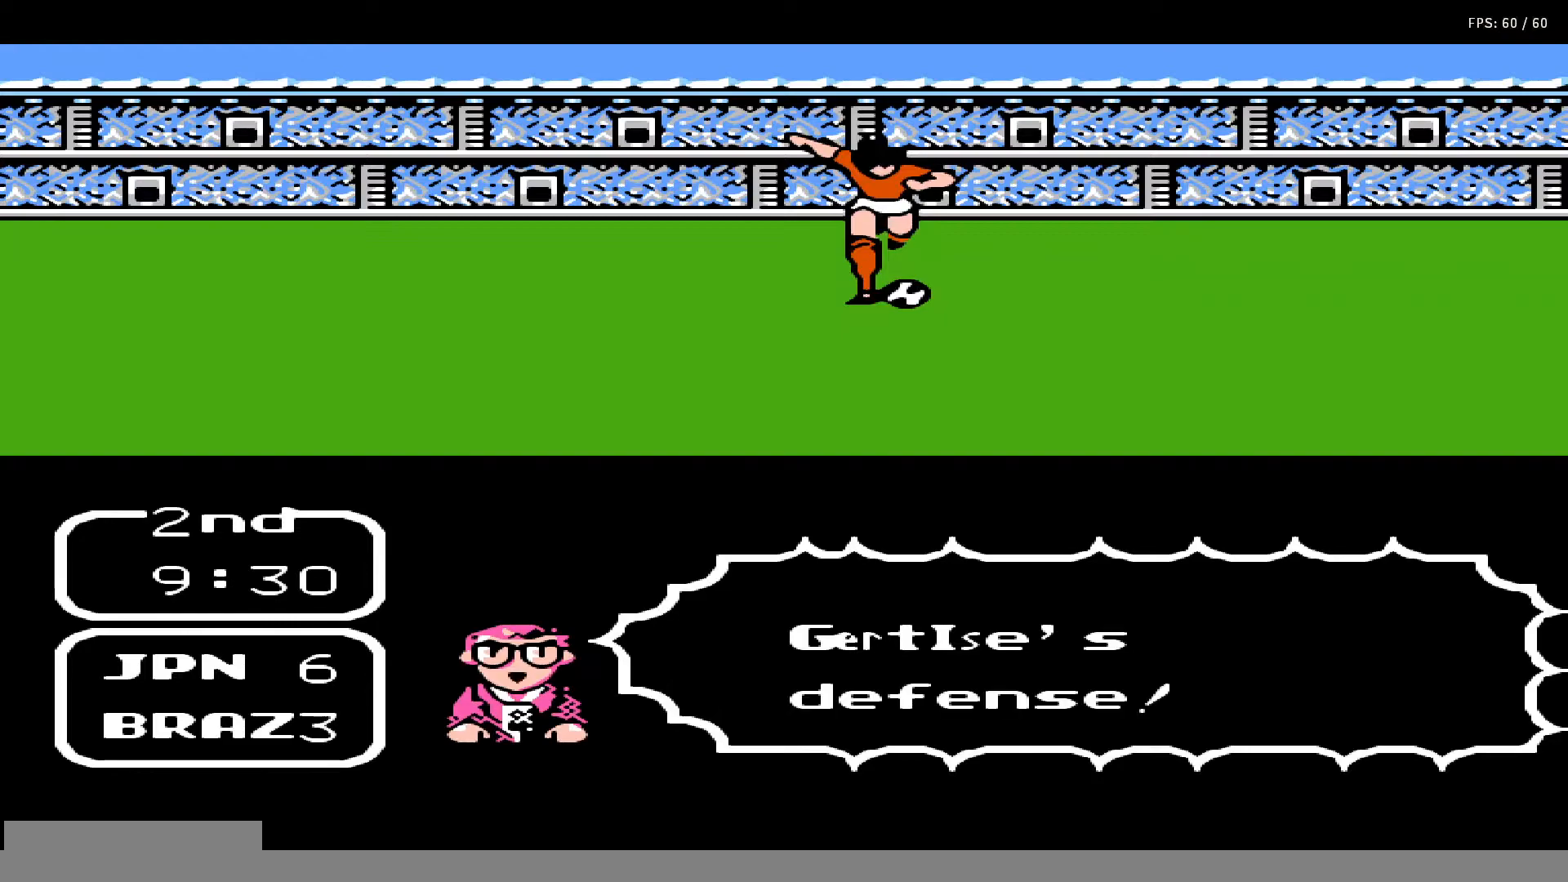
{"buttons": [], "events": []}
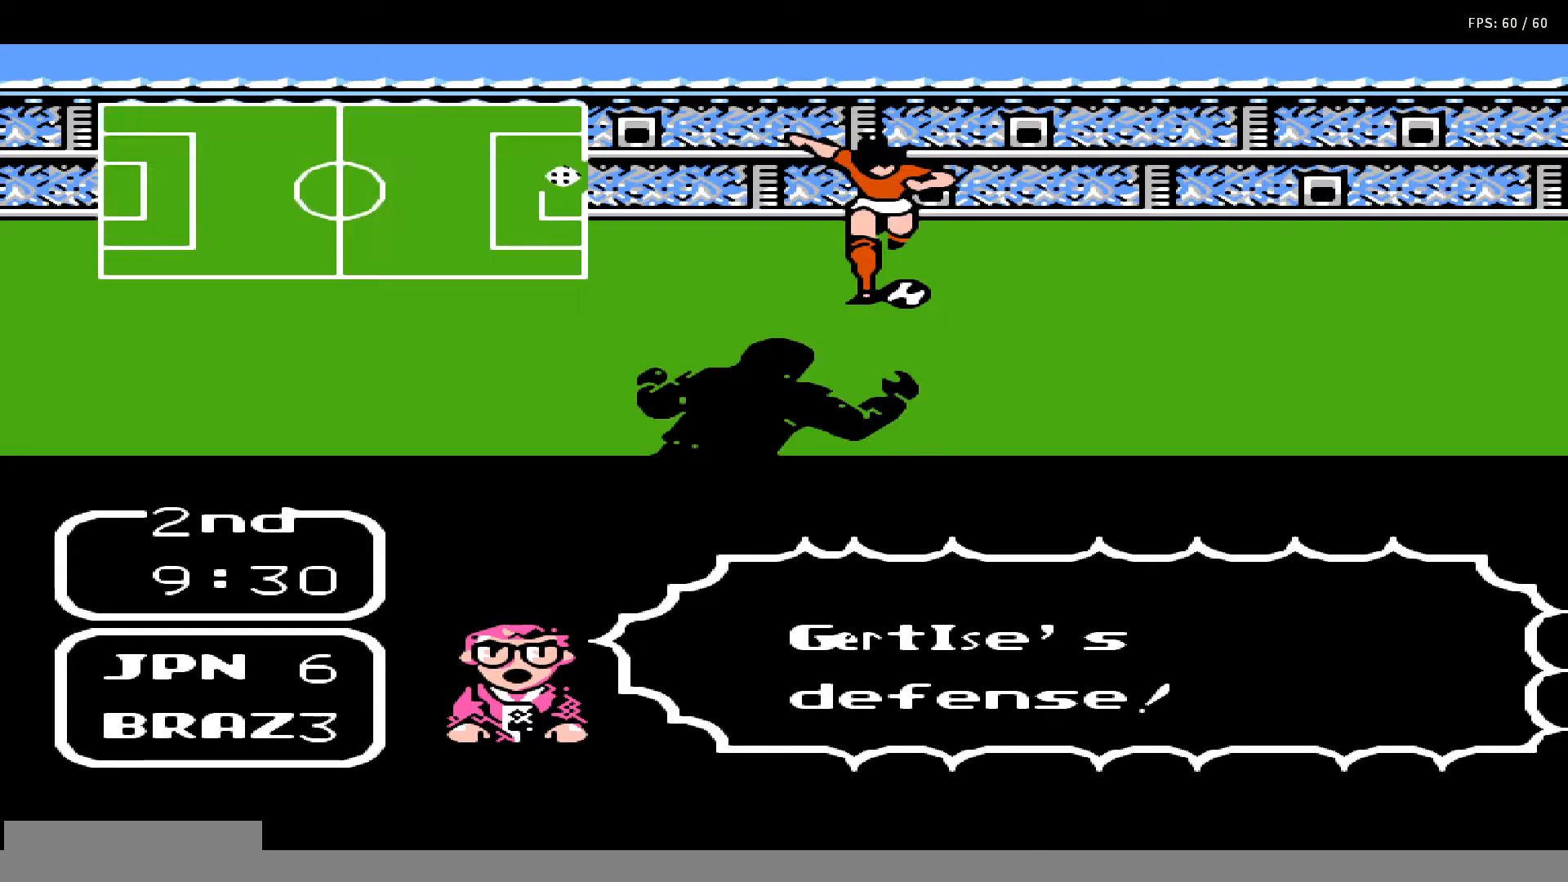
{"buttons": [], "events": []}